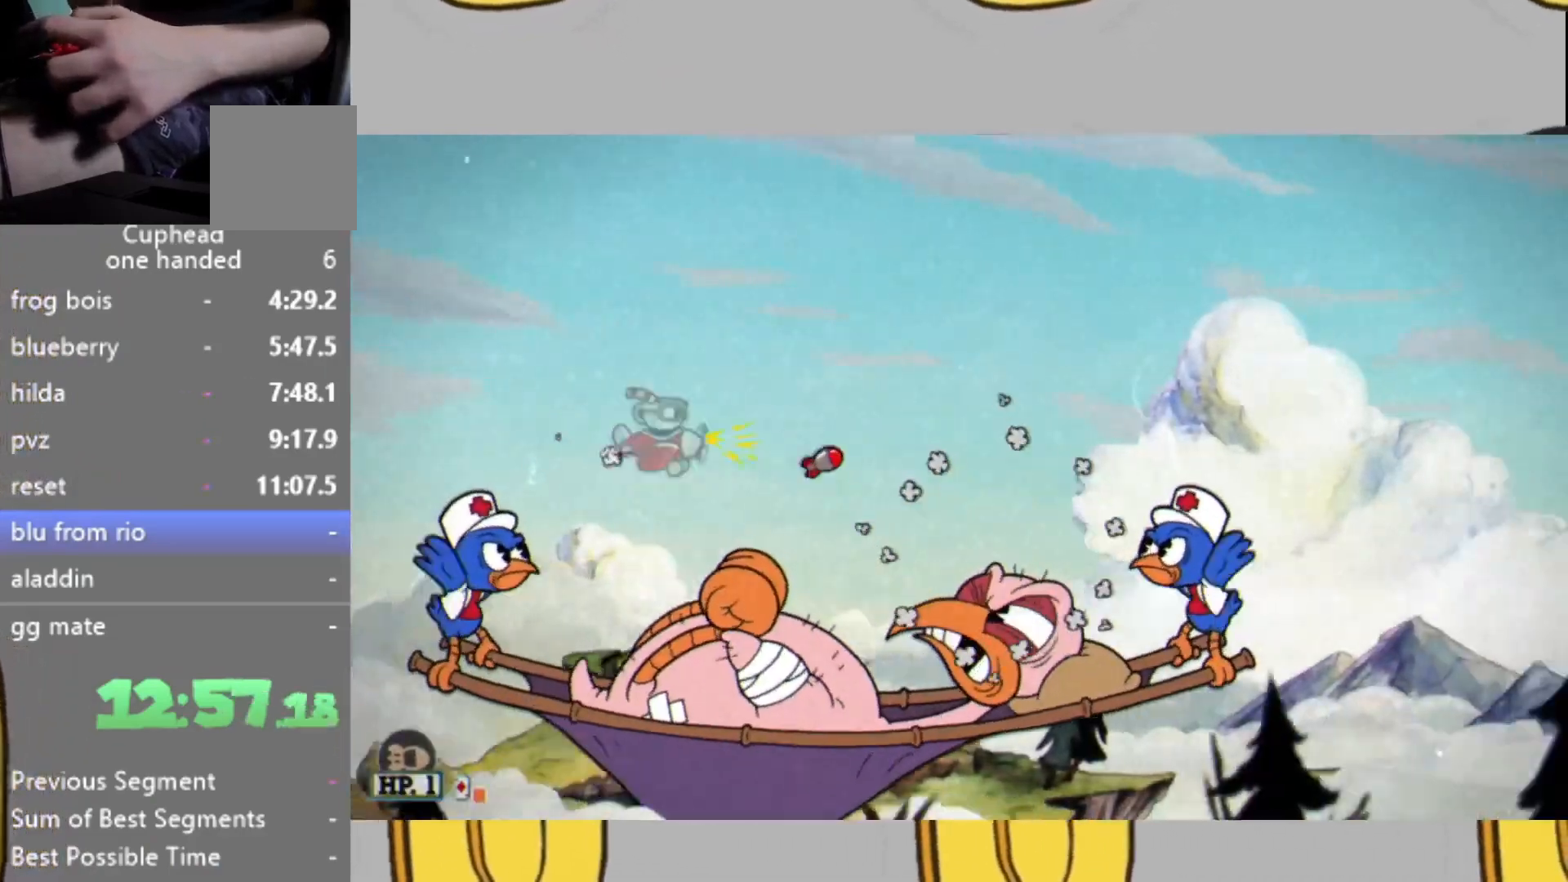
Gameplay with a controller (Xbox layout); each line is a JSON object with the inputs held at the frame after it. "events" lists button and stick changes between this image and that frame as [ms after this image, input, new state], when the widget could be followed in between. Not read: L3 R3.
{"buttons": ["L2"], "left_stick": "center", "right_stick": "center", "events": [[67, "left_stick", "center"], [367, "left_stick", "up"], [467, "left_stick", "center"]]}
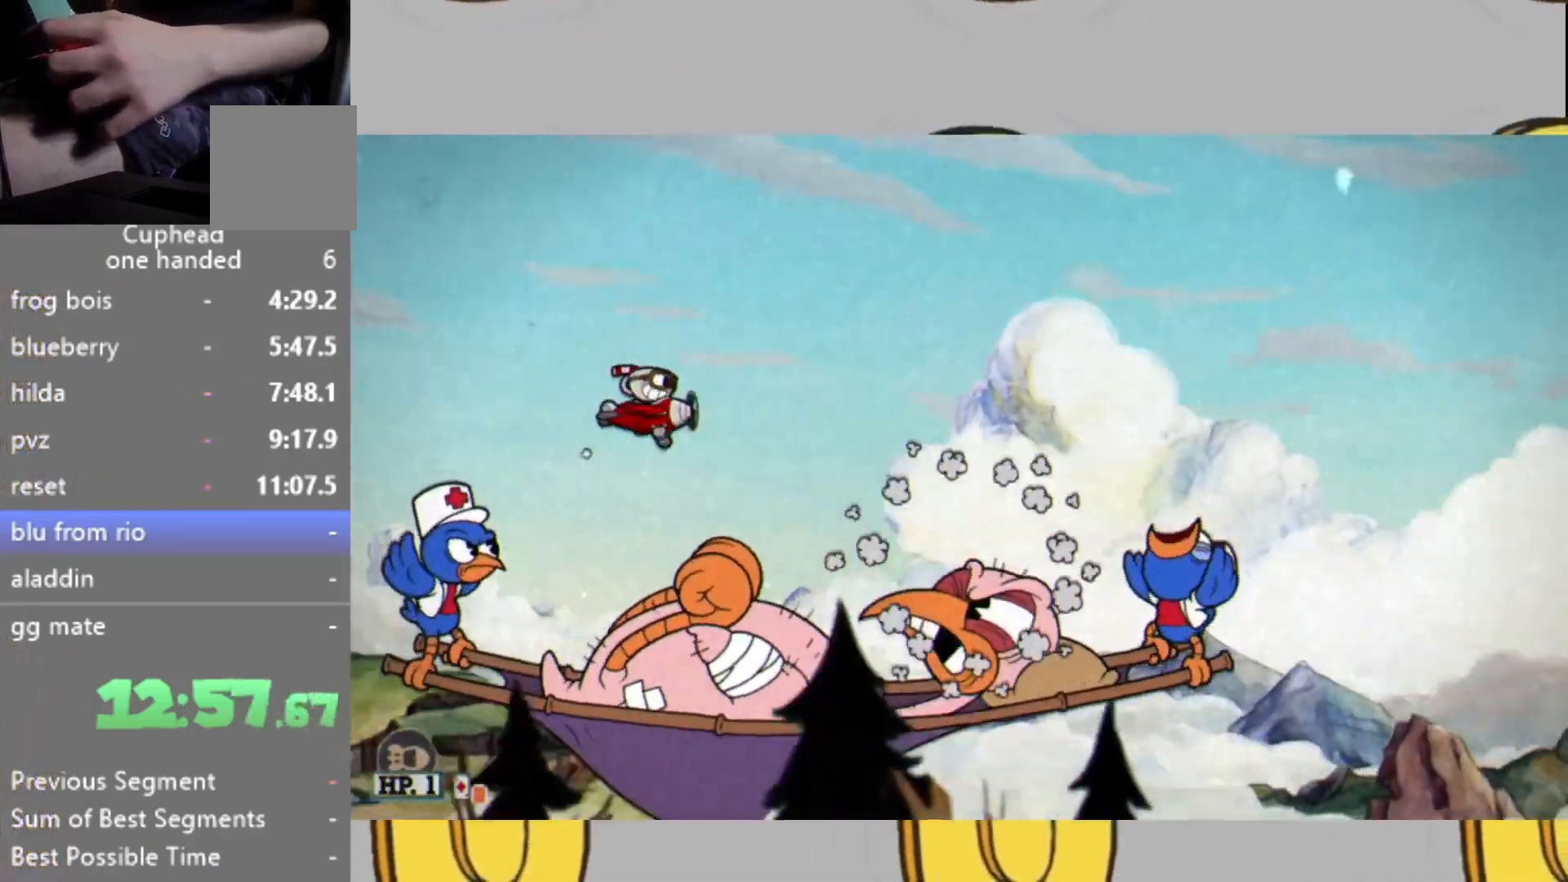
{"buttons": ["L2"], "left_stick": "center", "right_stick": "center", "events": [[233, "left_stick", "left"], [300, "left_stick", "center"]]}
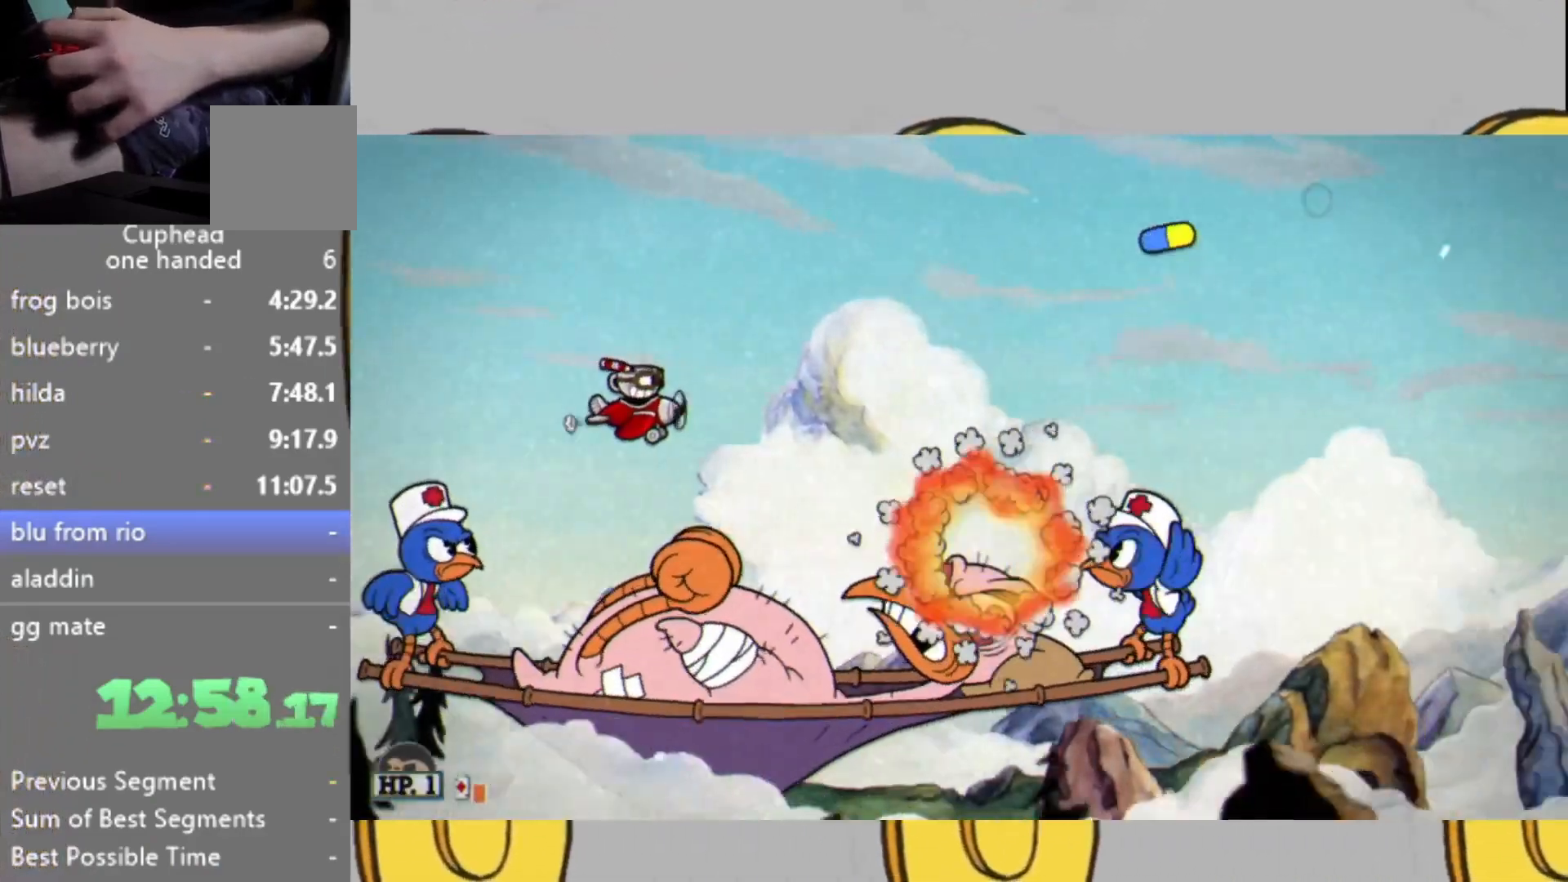
{"buttons": ["L2"], "left_stick": "center", "right_stick": "center", "events": [[100, "left_stick", "left"], [167, "left_stick", "center"]]}
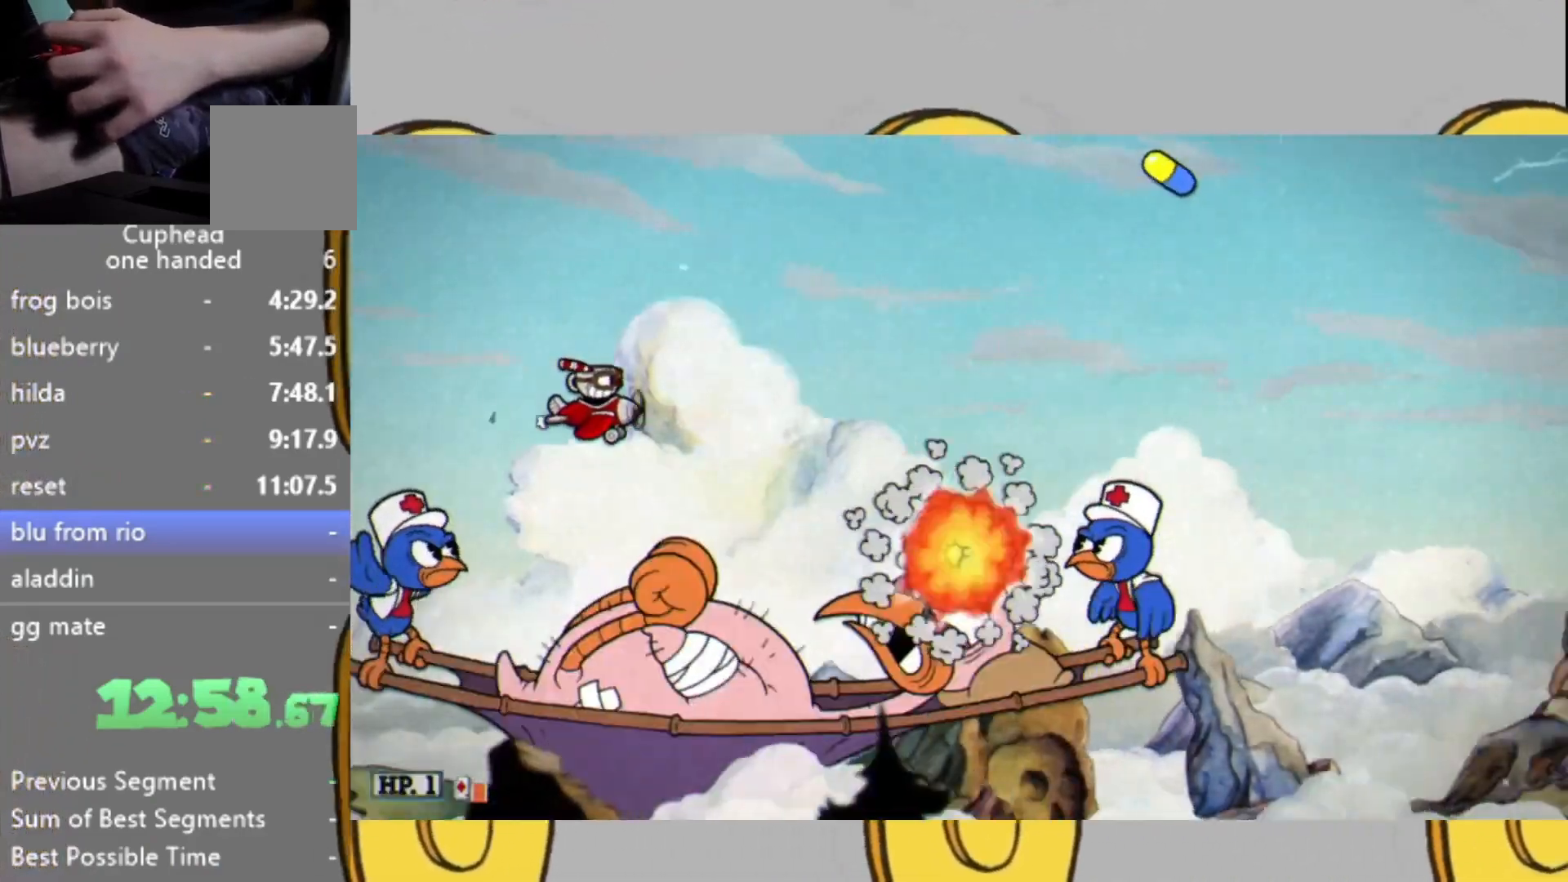
{"buttons": ["L2"], "left_stick": "center", "right_stick": "center", "events": [[33, "left_stick", "left"], [133, "left_stick", "center"]]}
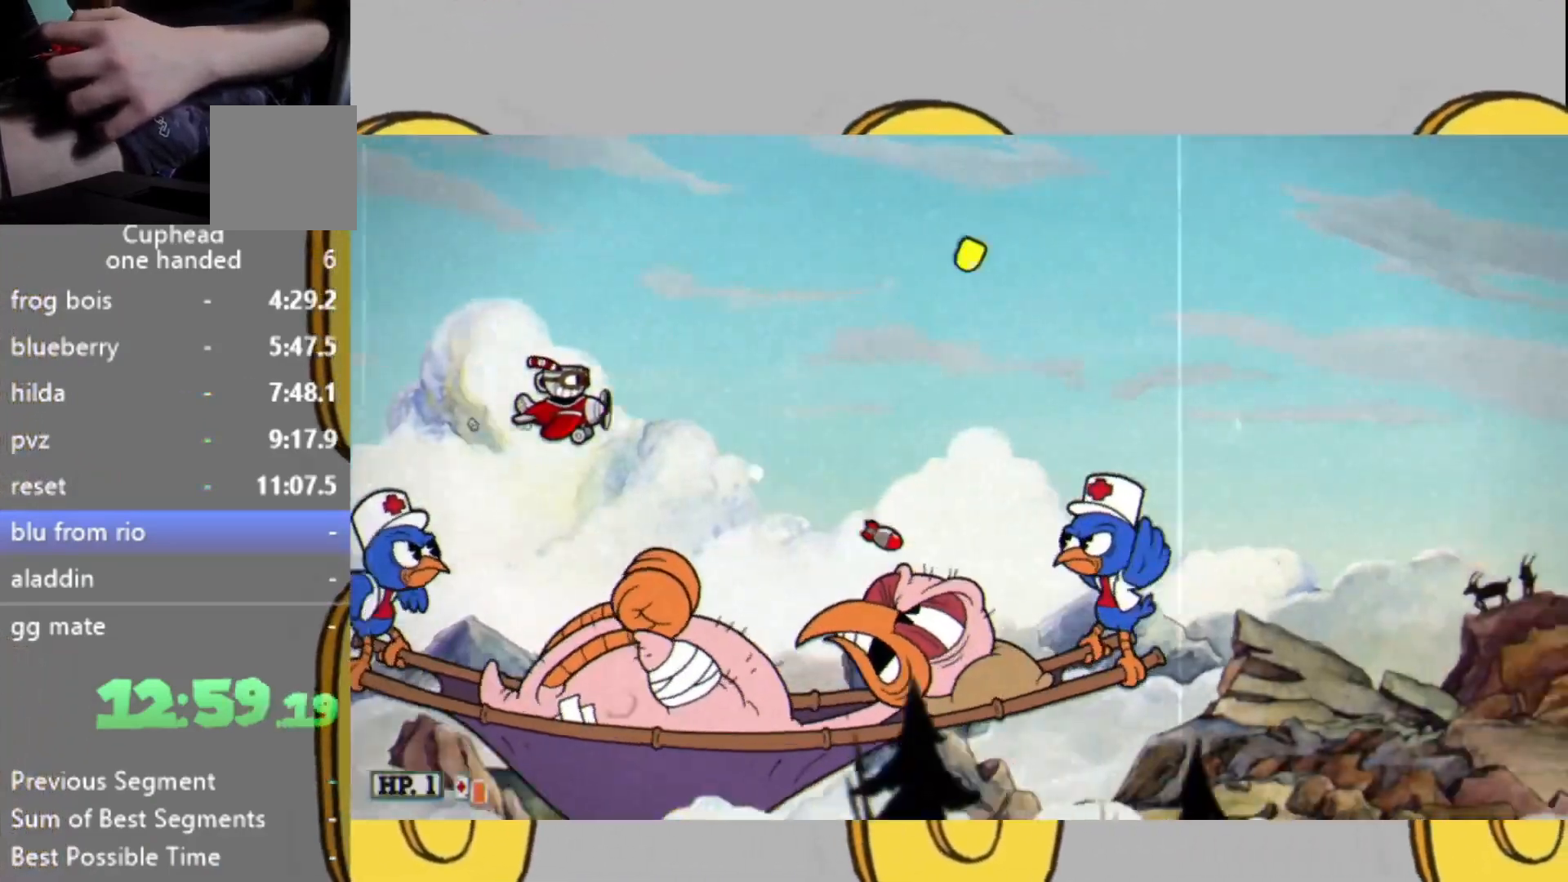
{"buttons": ["L2"], "left_stick": "center", "right_stick": "center", "events": [[67, "left_stick", "left"], [167, "left_stick", "center"], [333, "left_stick", "up"], [467, "left_stick", "center"]]}
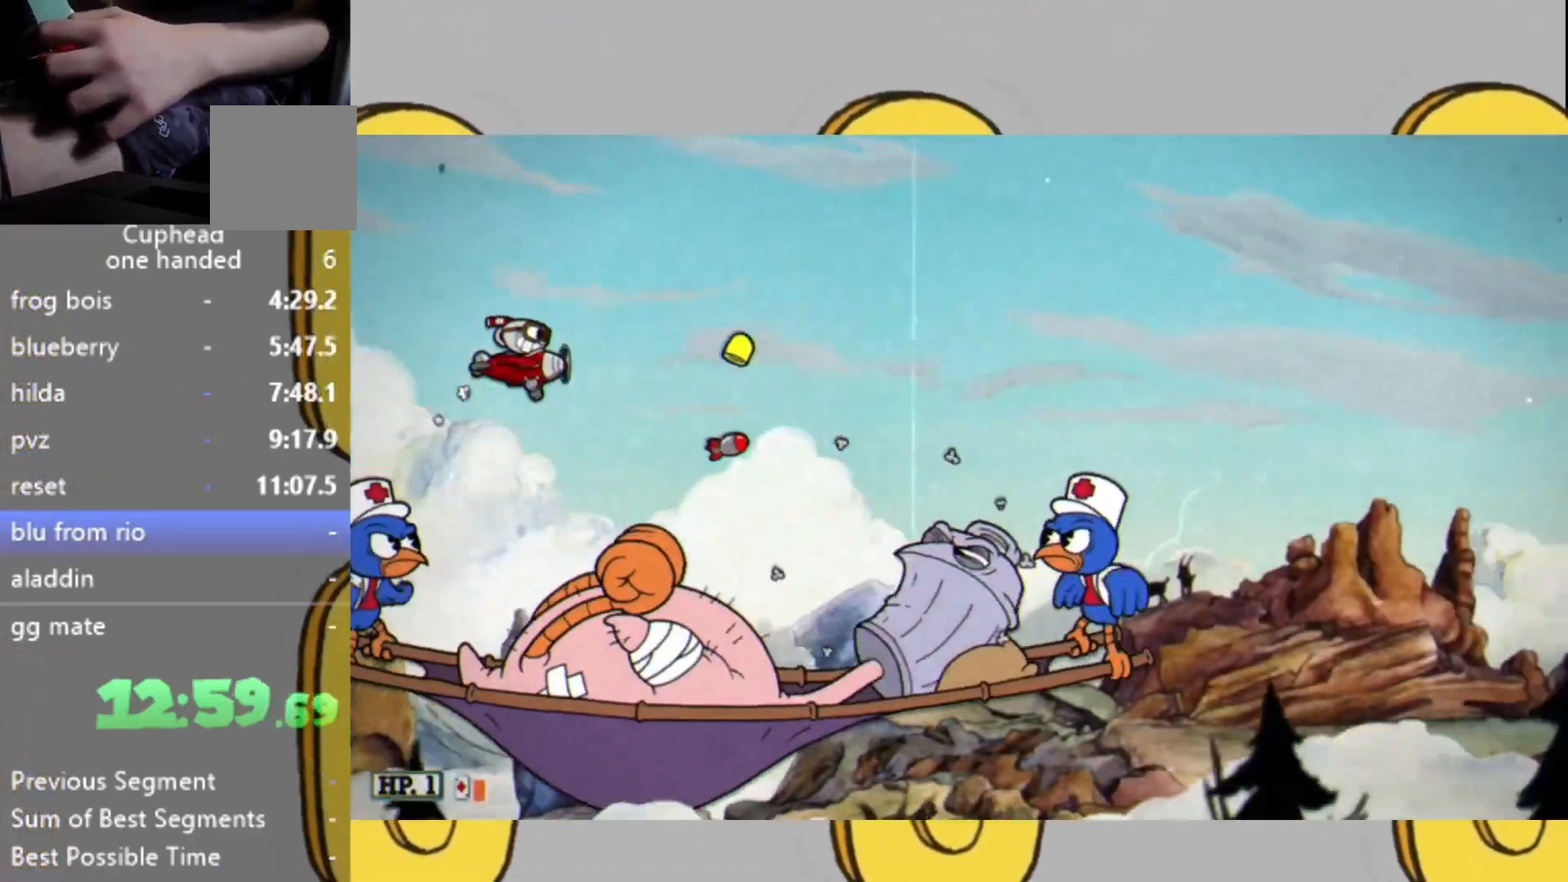
{"buttons": ["L2"], "left_stick": "up-right", "right_stick": "center", "events": [[67, "left_stick", "up"], [233, "left_stick", "center"], [400, "left_stick", "up-right"]]}
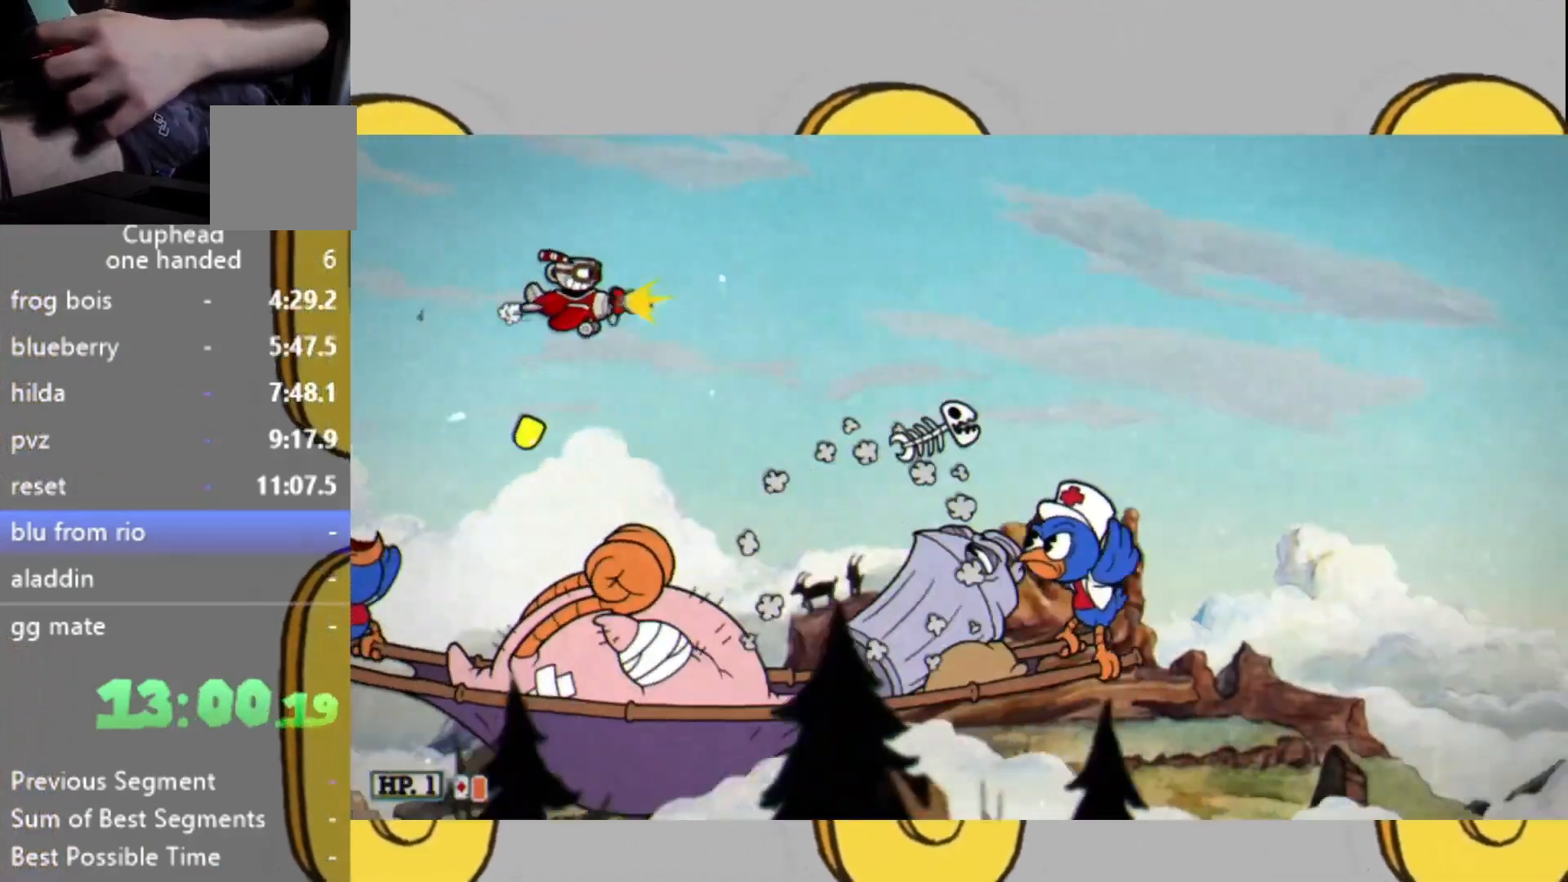
{"buttons": ["L2"], "left_stick": "down-left", "right_stick": "center", "events": [[33, "left_stick", "center"], [167, "left_stick", "down"], [300, "left_stick", "center"], [467, "left_stick", "down-left"]]}
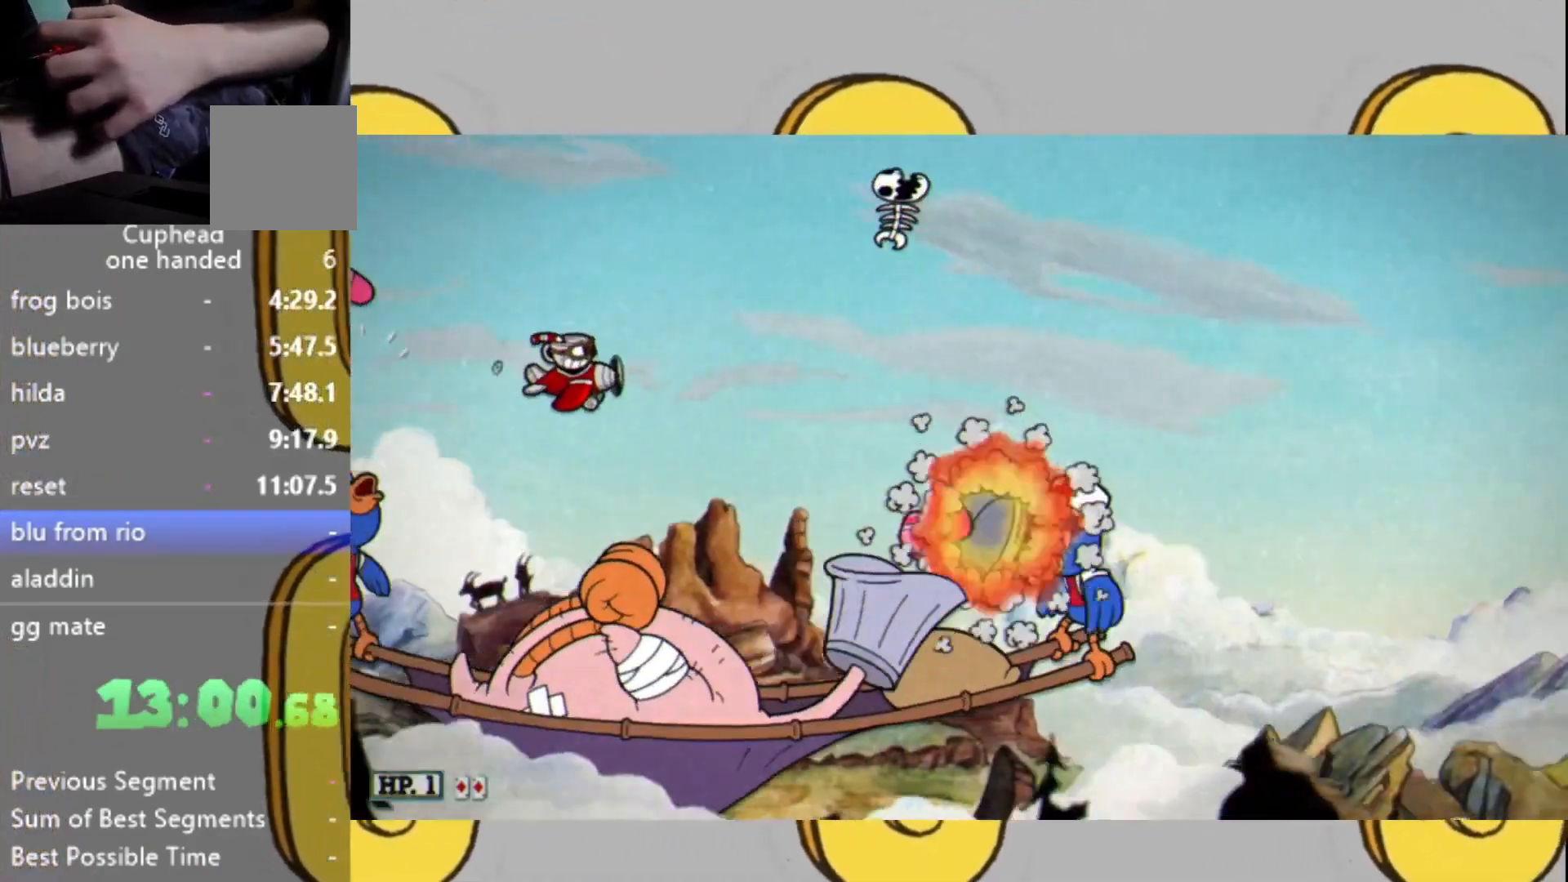
{"buttons": ["L2"], "left_stick": "center", "right_stick": "center", "events": [[33, "left_stick", "center"]]}
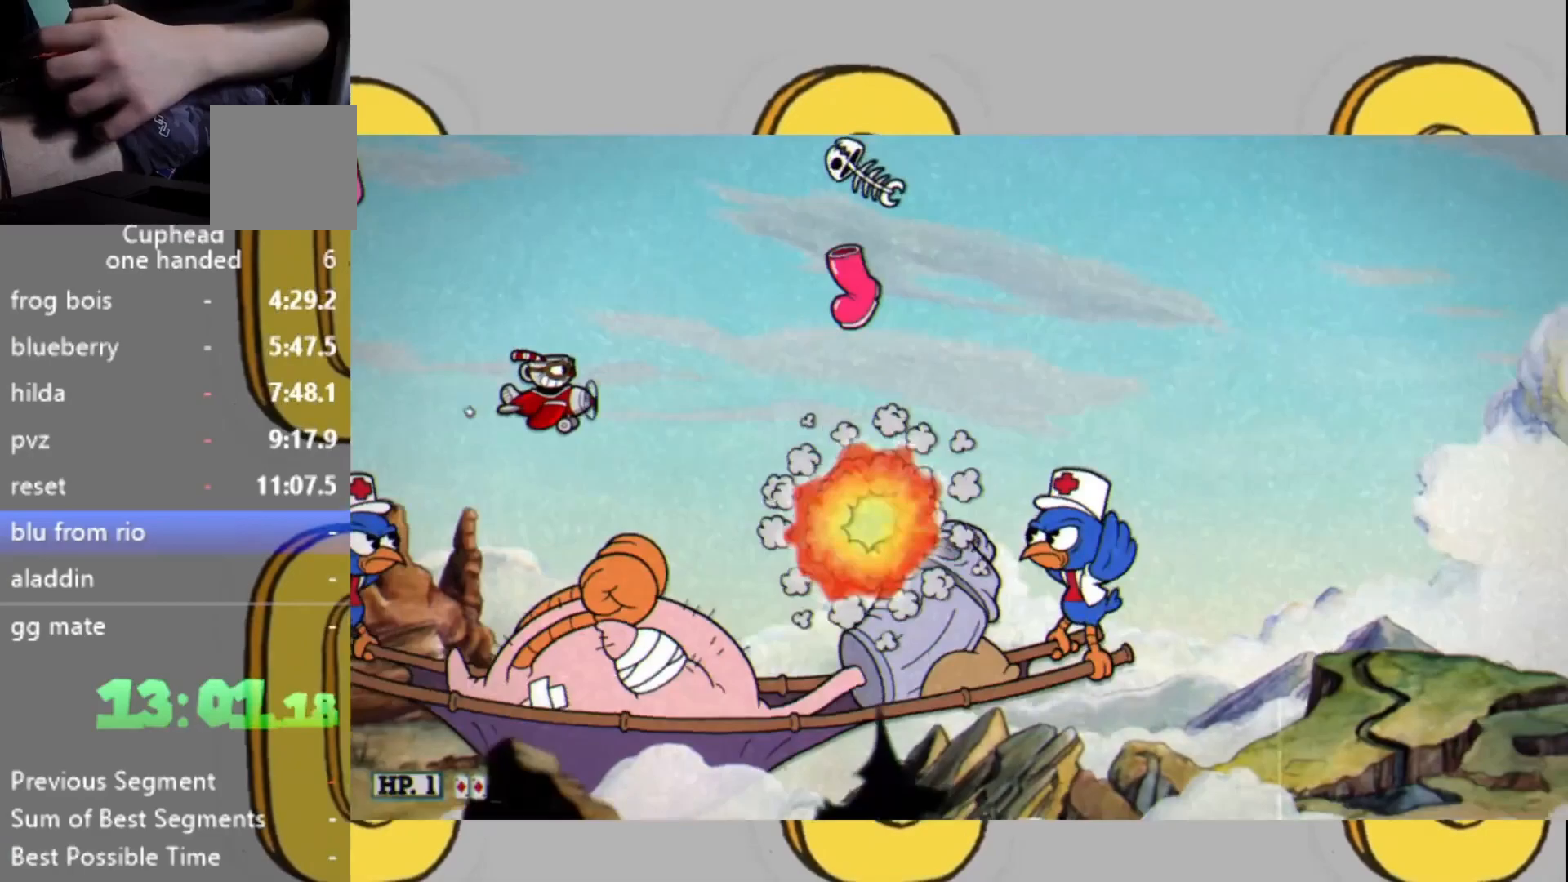
{"buttons": ["L1", "L2"], "left_stick": "up", "right_stick": "center", "events": [[267, "left_stick", "left"], [333, "left_stick", "up-left"], [433, "L1", "down"], [500, "left_stick", "up"]]}
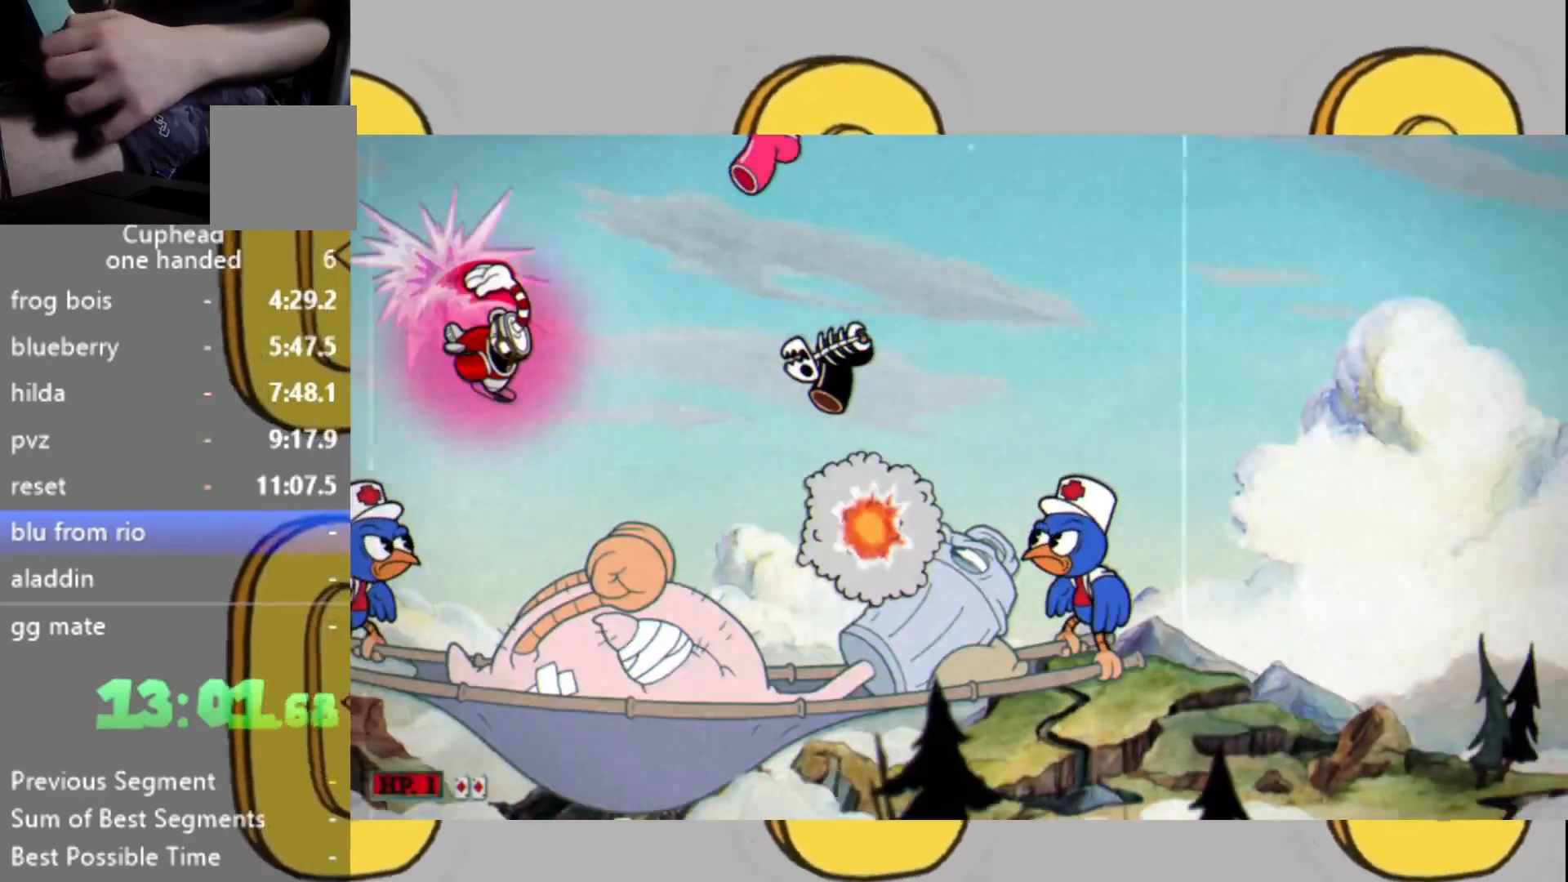
{"buttons": ["L2"], "left_stick": "center", "right_stick": "center", "events": [[33, "left_stick", "right"], [133, "L1", "up"], [133, "left_stick", "down-right"], [267, "left_stick", "down-left"], [433, "left_stick", "center"]]}
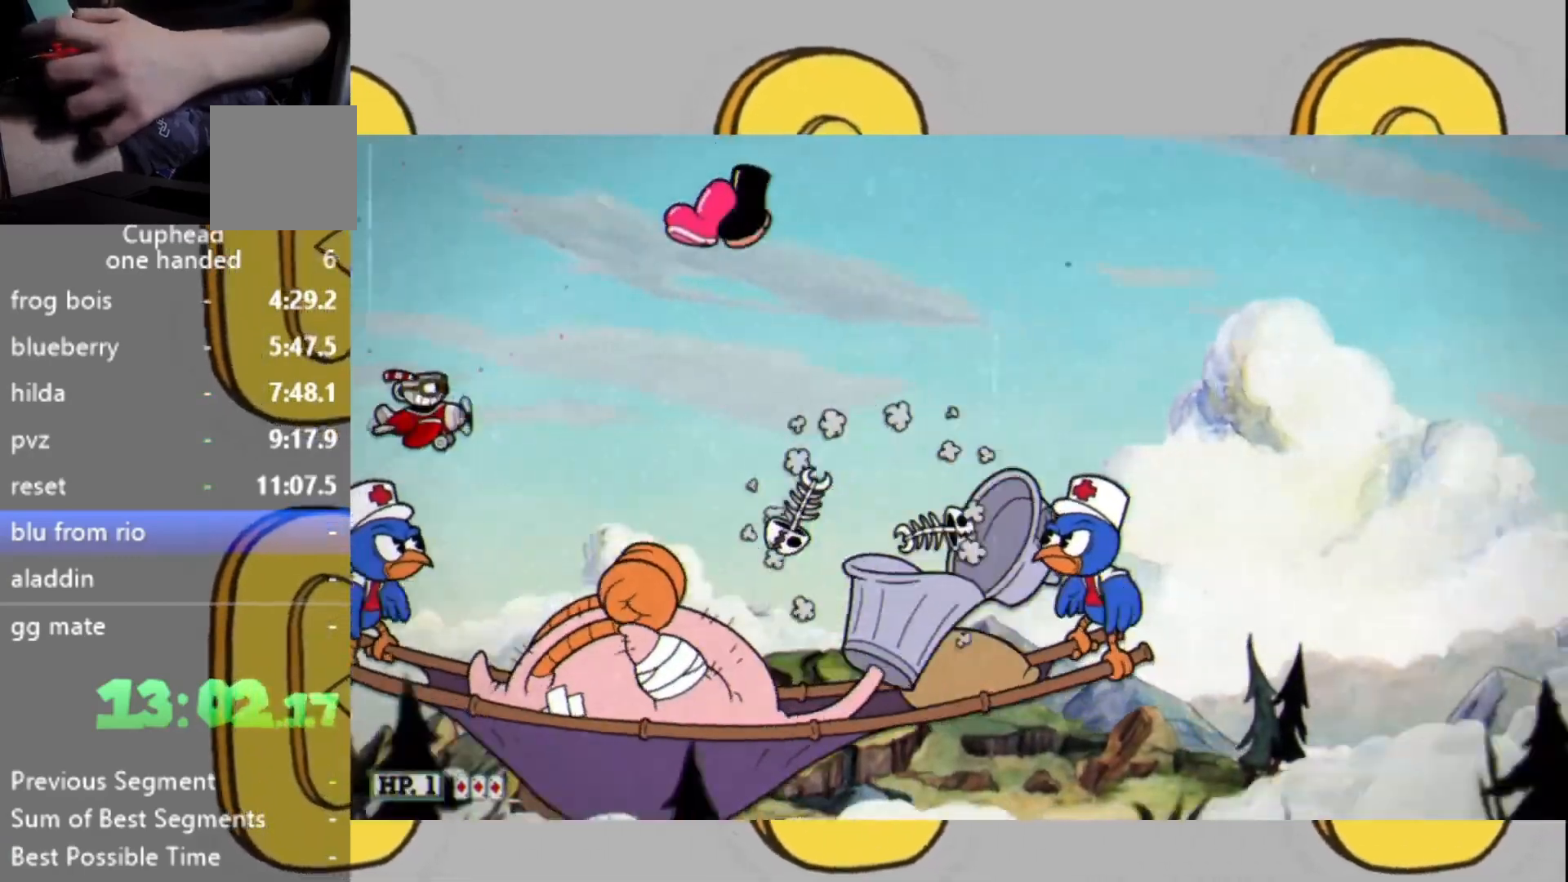
{"buttons": ["L2"], "left_stick": "down-right", "right_stick": "center", "events": [[300, "left_stick", "up"], [400, "left_stick", "right"], [467, "left_stick", "down-right"]]}
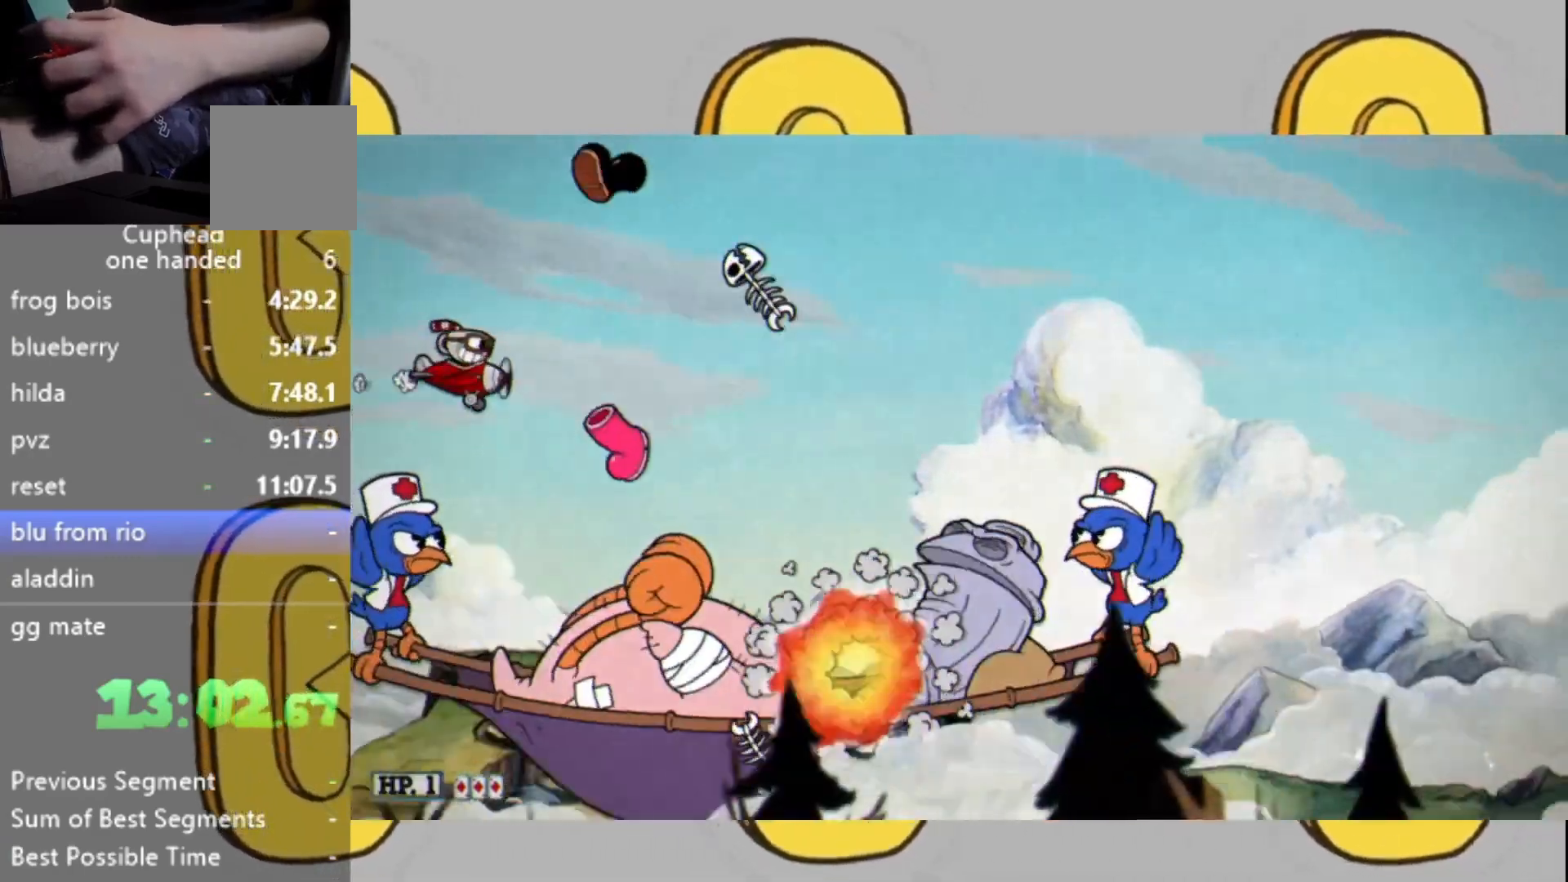
{"buttons": ["L2"], "left_stick": "down-left", "right_stick": "center", "events": [[200, "left_stick", "right"], [500, "left_stick", "down-left"]]}
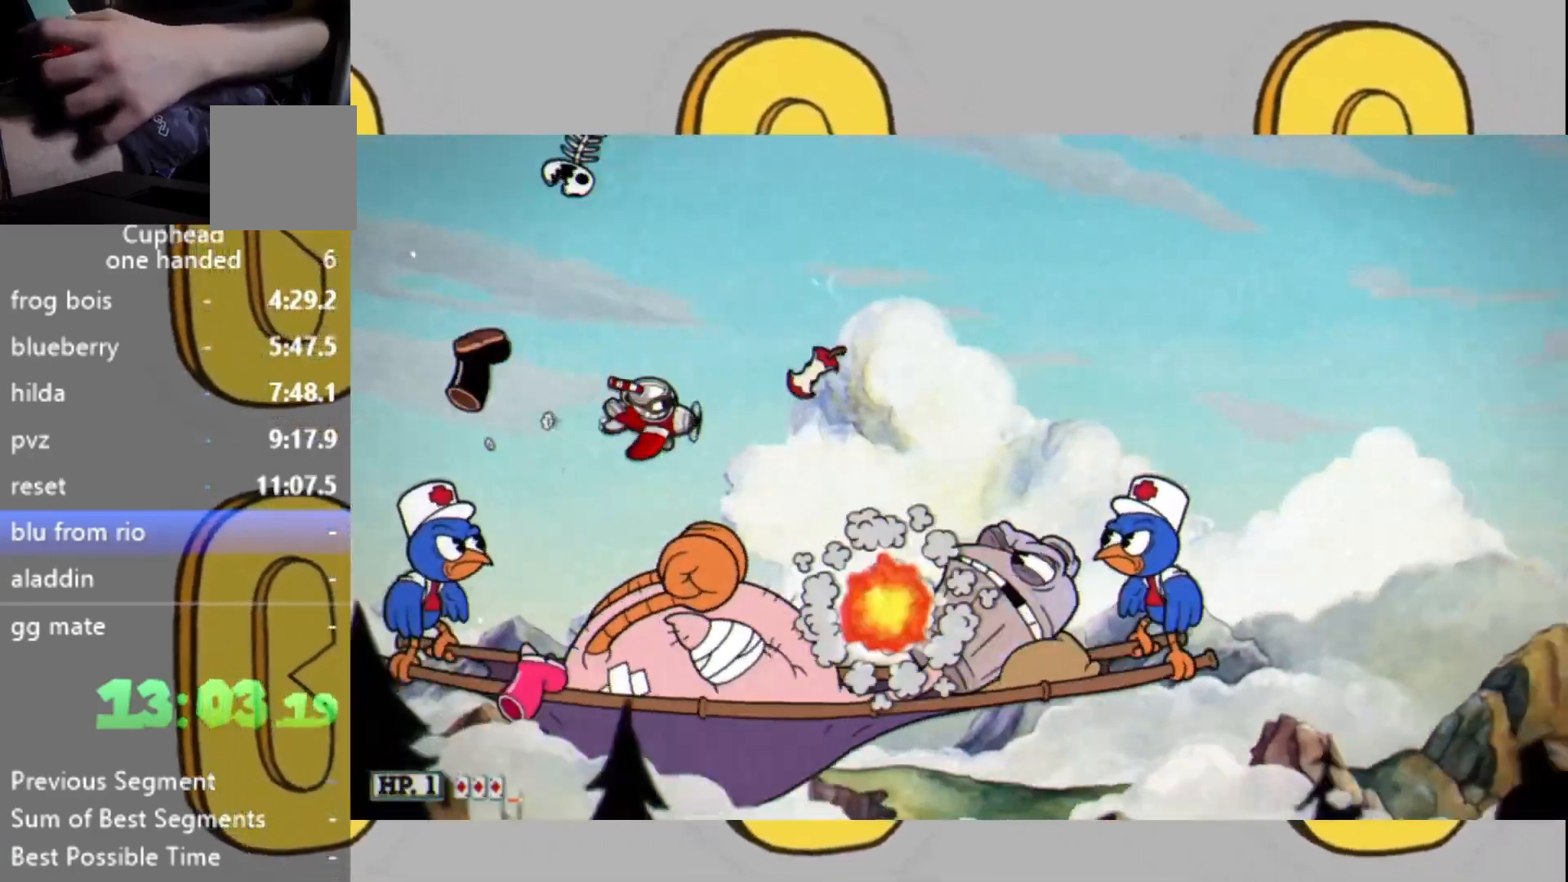
{"buttons": ["L2"], "left_stick": "right", "right_stick": "center", "events": [[300, "left_stick", "right"]]}
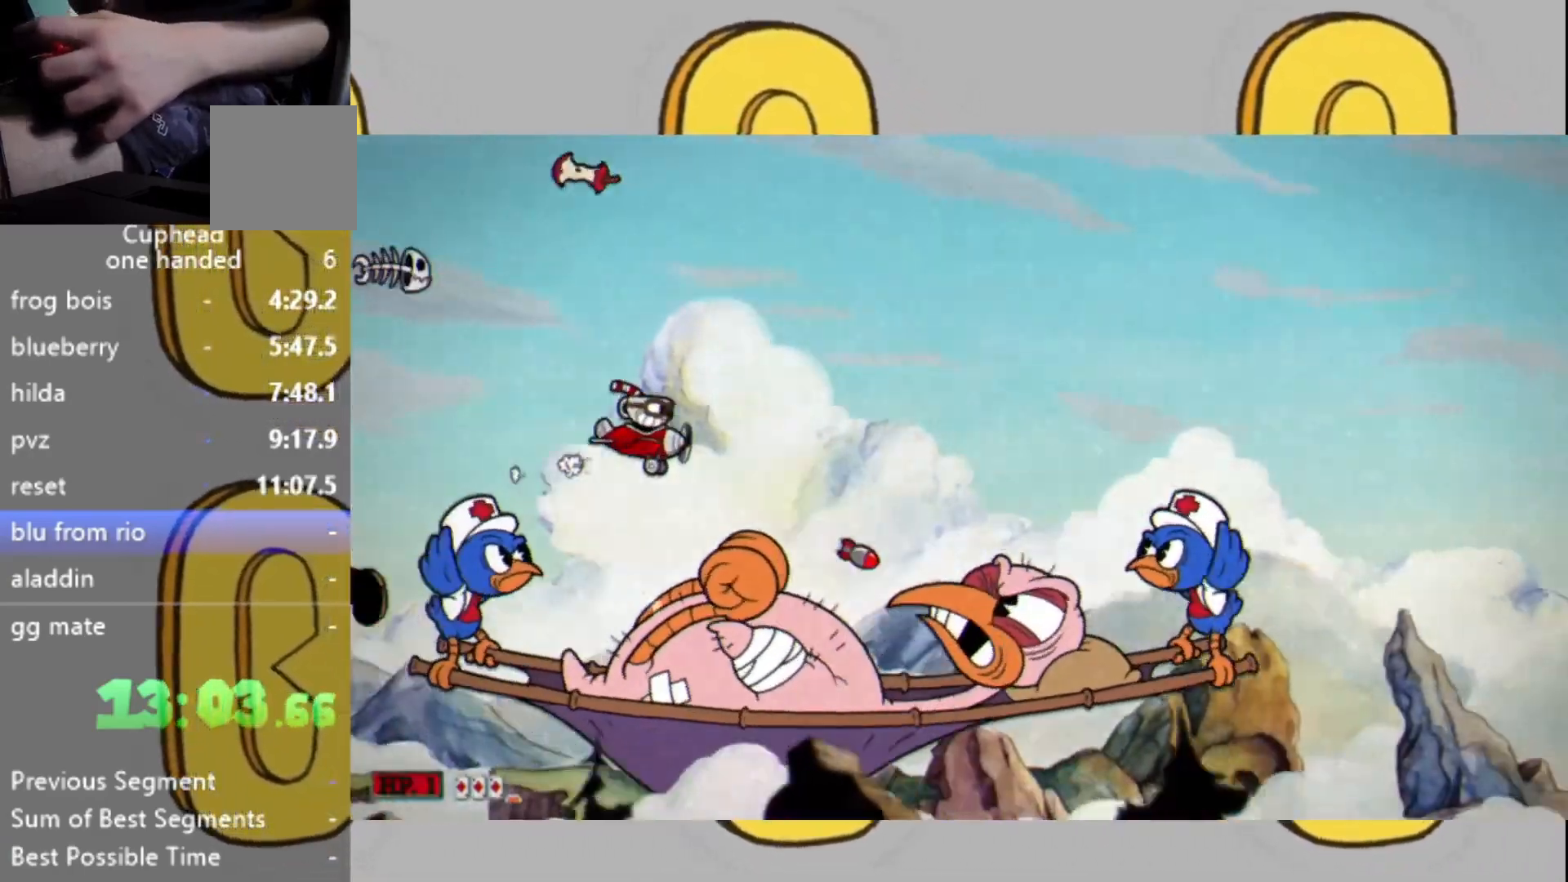
{"buttons": ["L2"], "left_stick": "left", "right_stick": "center", "events": [[33, "left_stick", "center"], [167, "left_stick", "up-left"], [467, "left_stick", "left"]]}
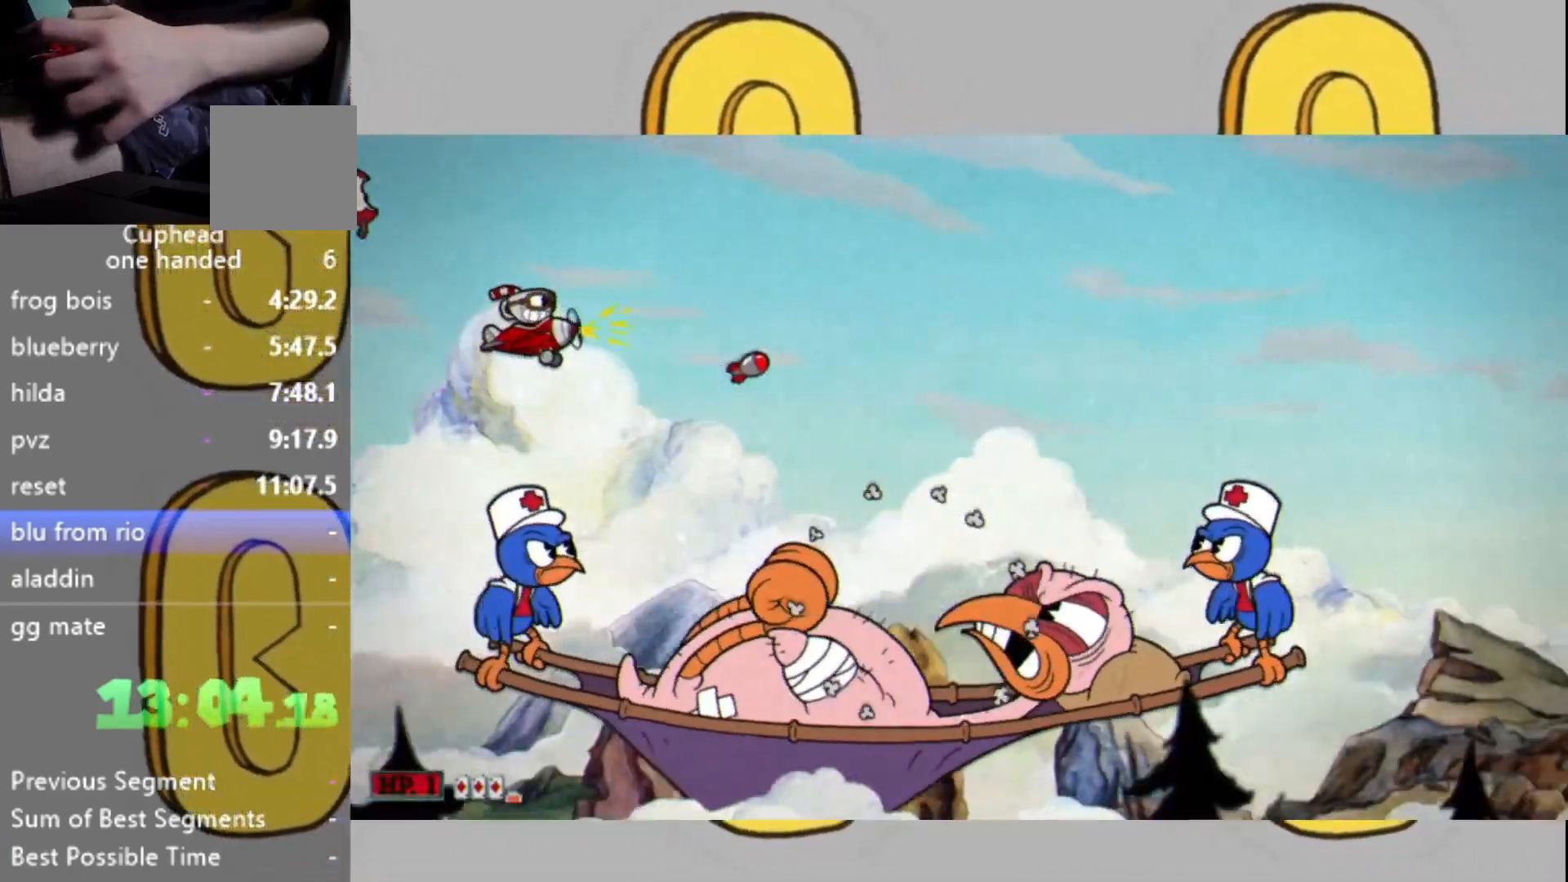
{"buttons": ["L2"], "left_stick": "down-left", "right_stick": "center", "events": [[67, "left_stick", "down-left"]]}
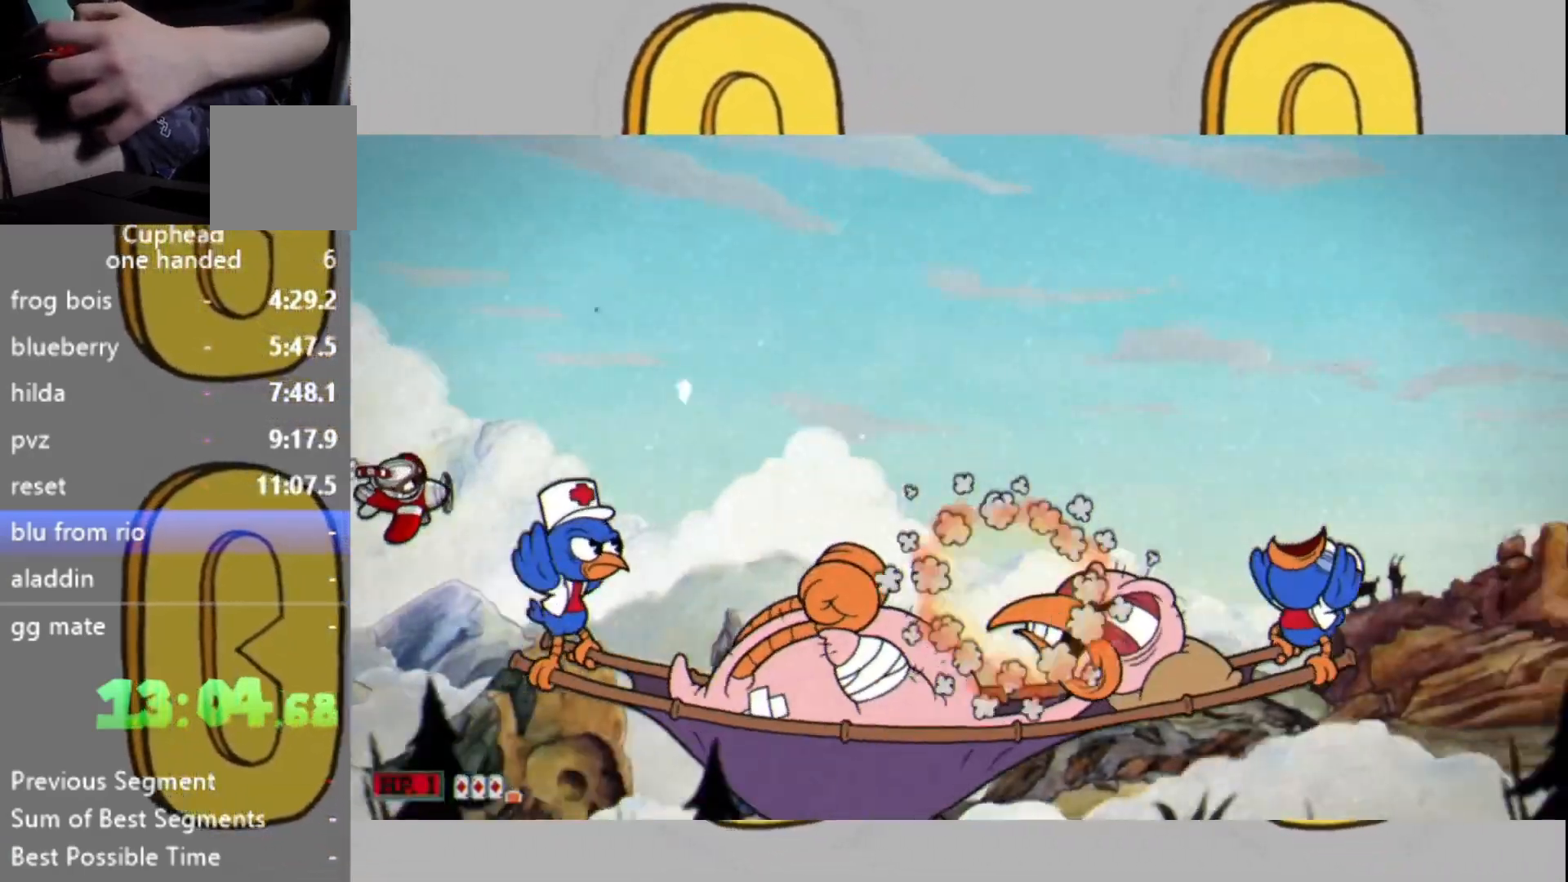
{"buttons": ["L2"], "left_stick": "up", "right_stick": "center", "events": [[133, "left_stick", "down"], [400, "left_stick", "center"], [467, "left_stick", "up"]]}
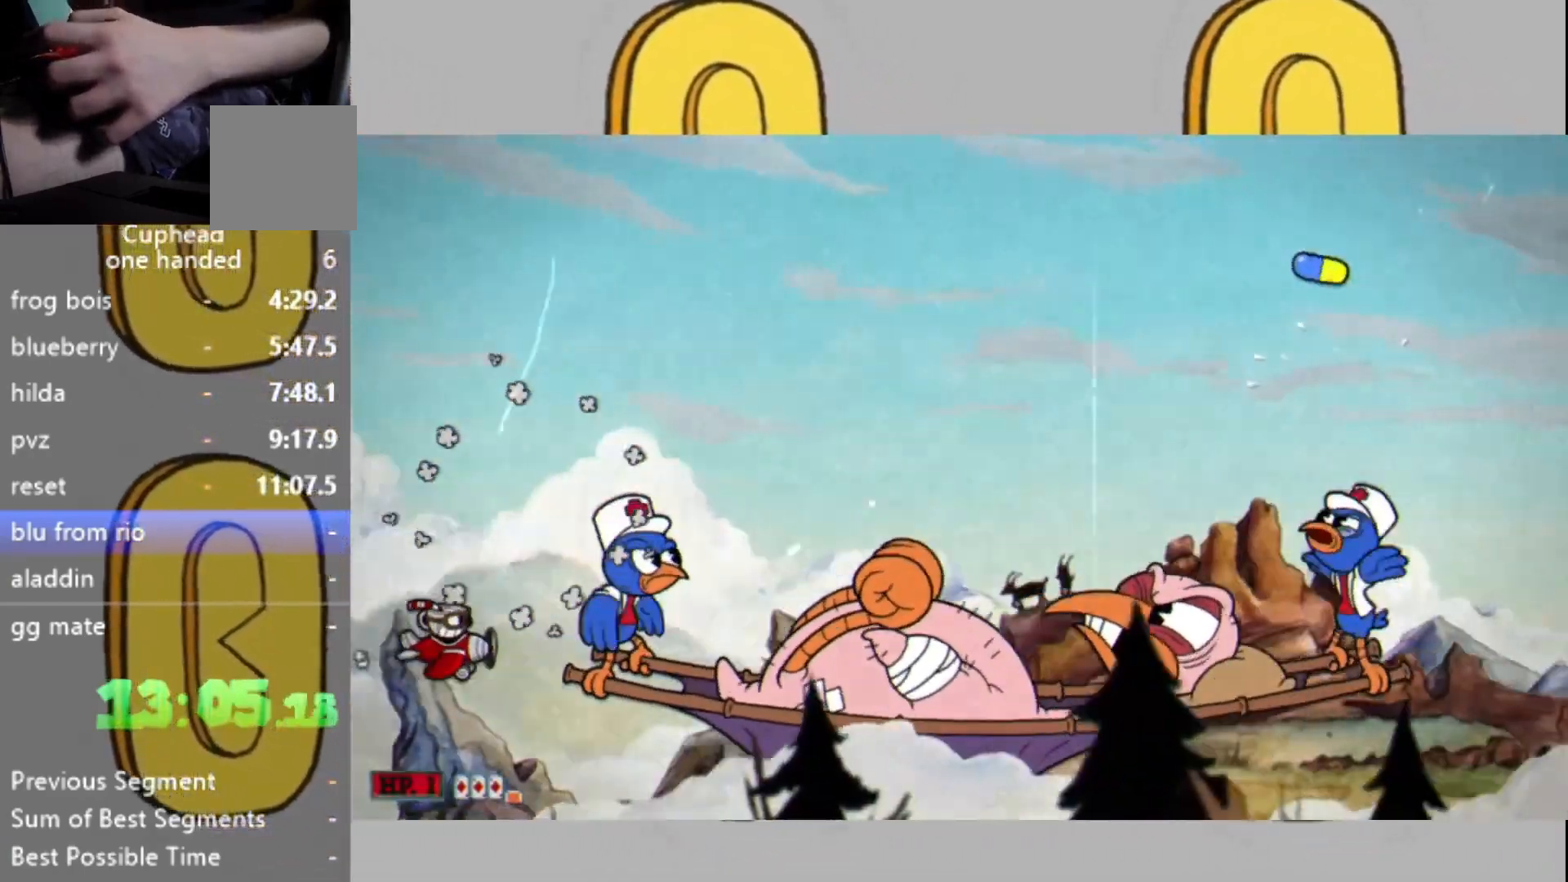
{"buttons": ["L2"], "left_stick": "up", "right_stick": "center", "events": []}
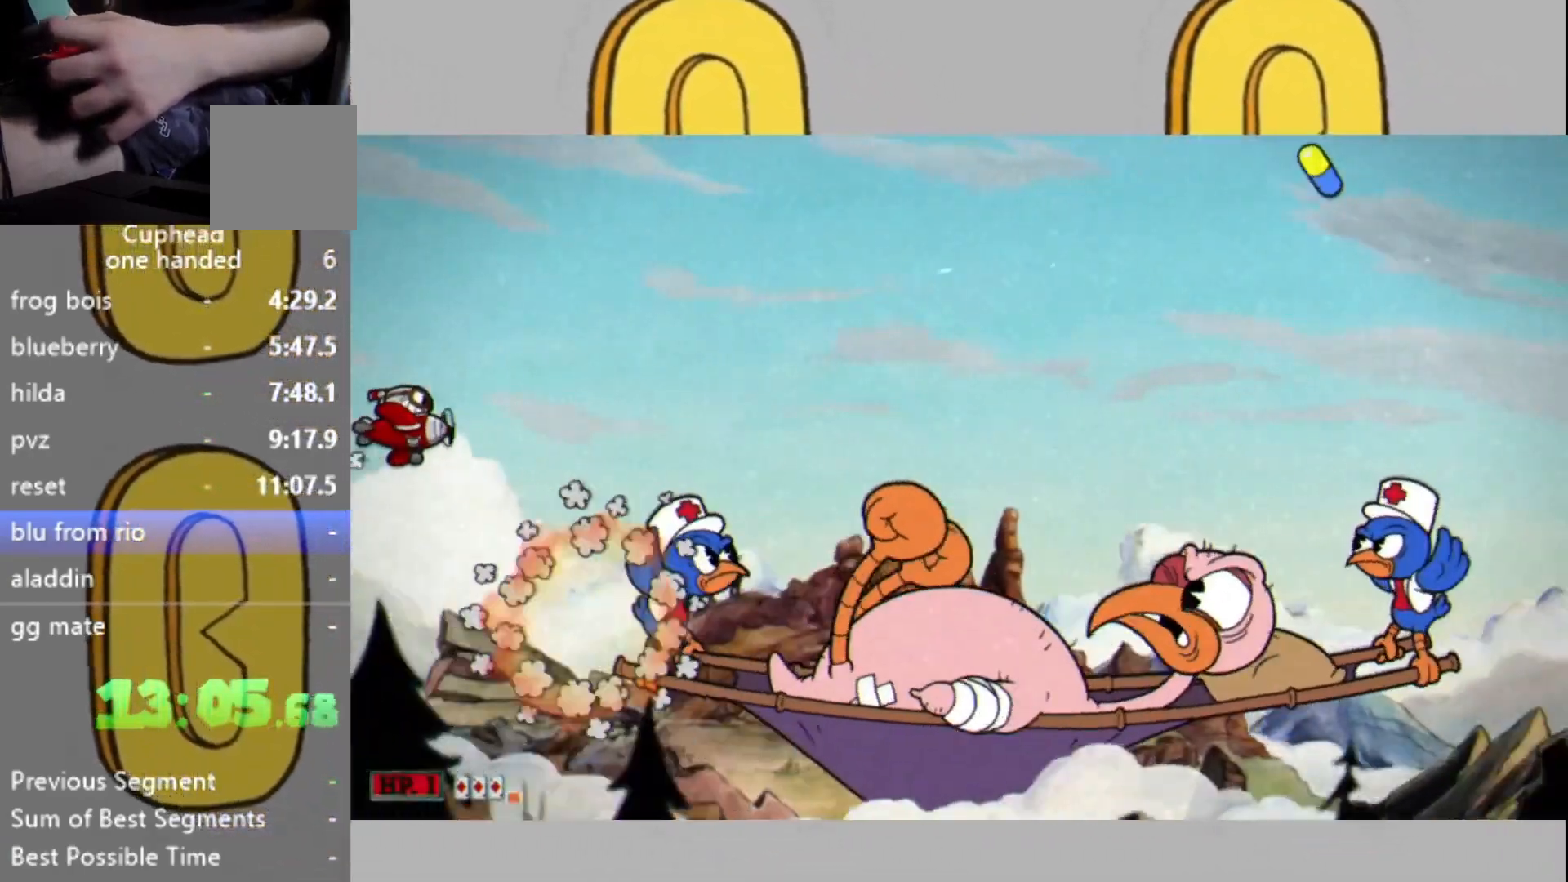
{"buttons": ["L2"], "left_stick": "center", "right_stick": "center", "events": [[100, "left_stick", "center"], [433, "DPAD_LEFT", "down"], [500, "DPAD_LEFT", "up"]]}
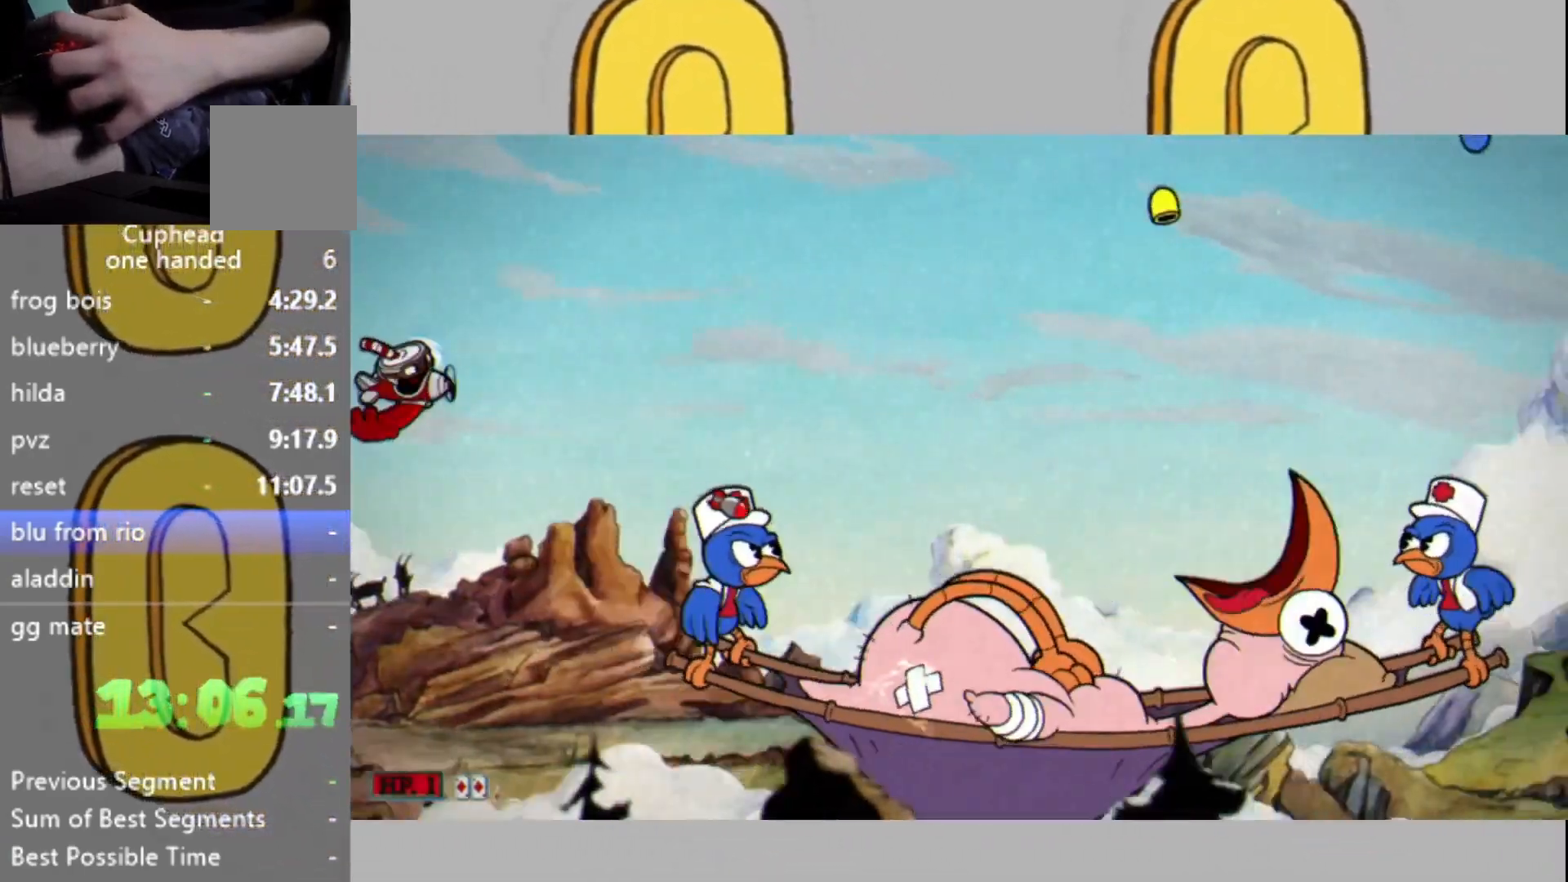
{"buttons": ["L2"], "left_stick": "center", "right_stick": "center", "events": [[200, "left_stick", "up"], [433, "left_stick", "center"]]}
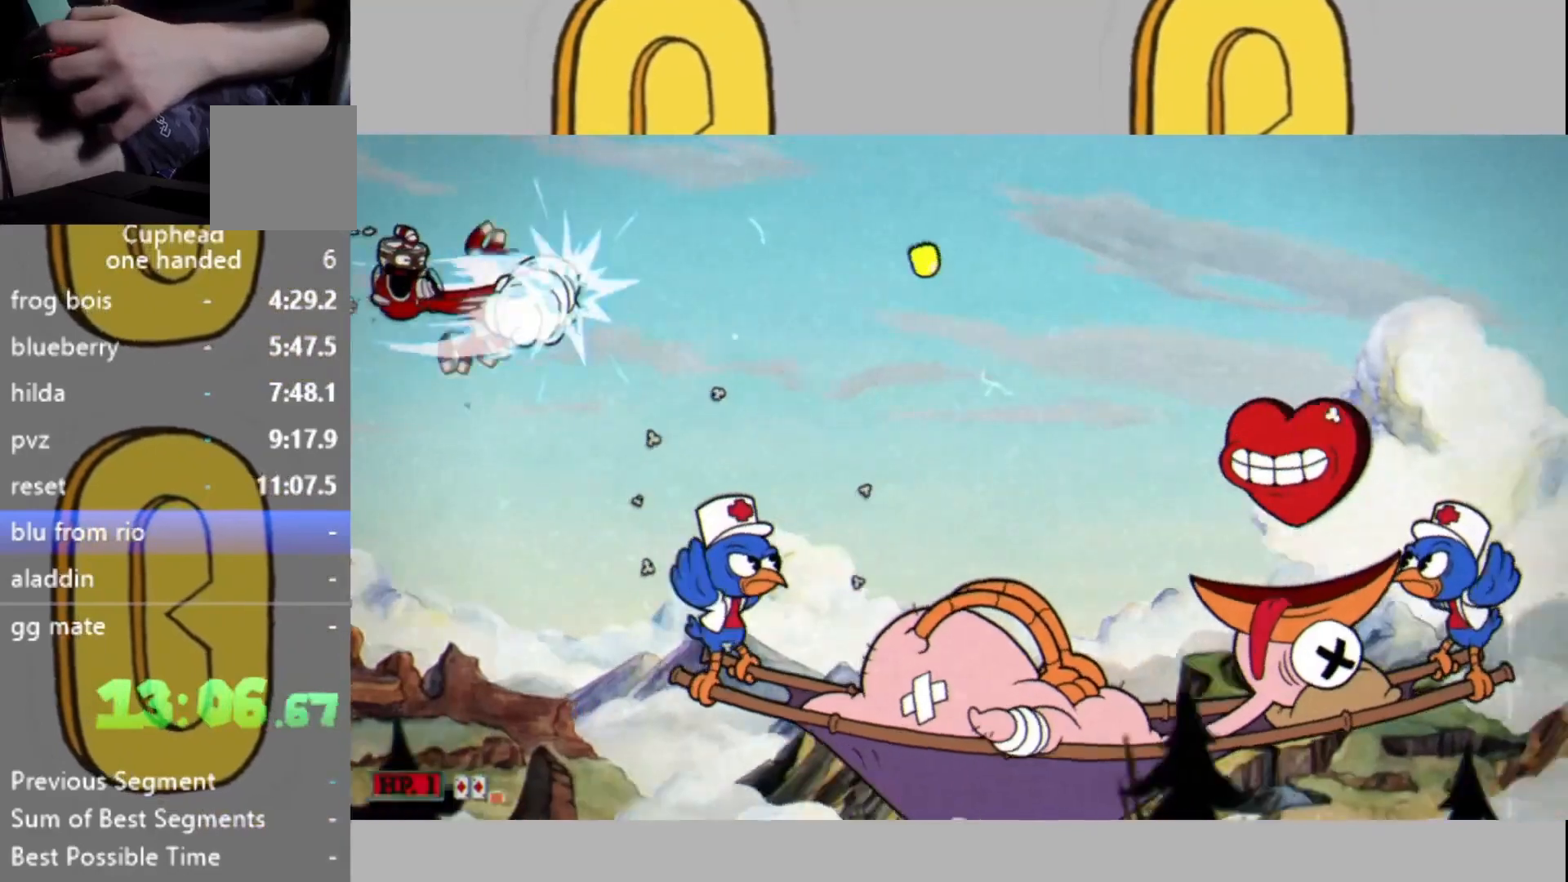
{"buttons": ["L2"], "left_stick": "center", "right_stick": "center", "events": [[233, "left_stick", "up-right"], [400, "left_stick", "center"]]}
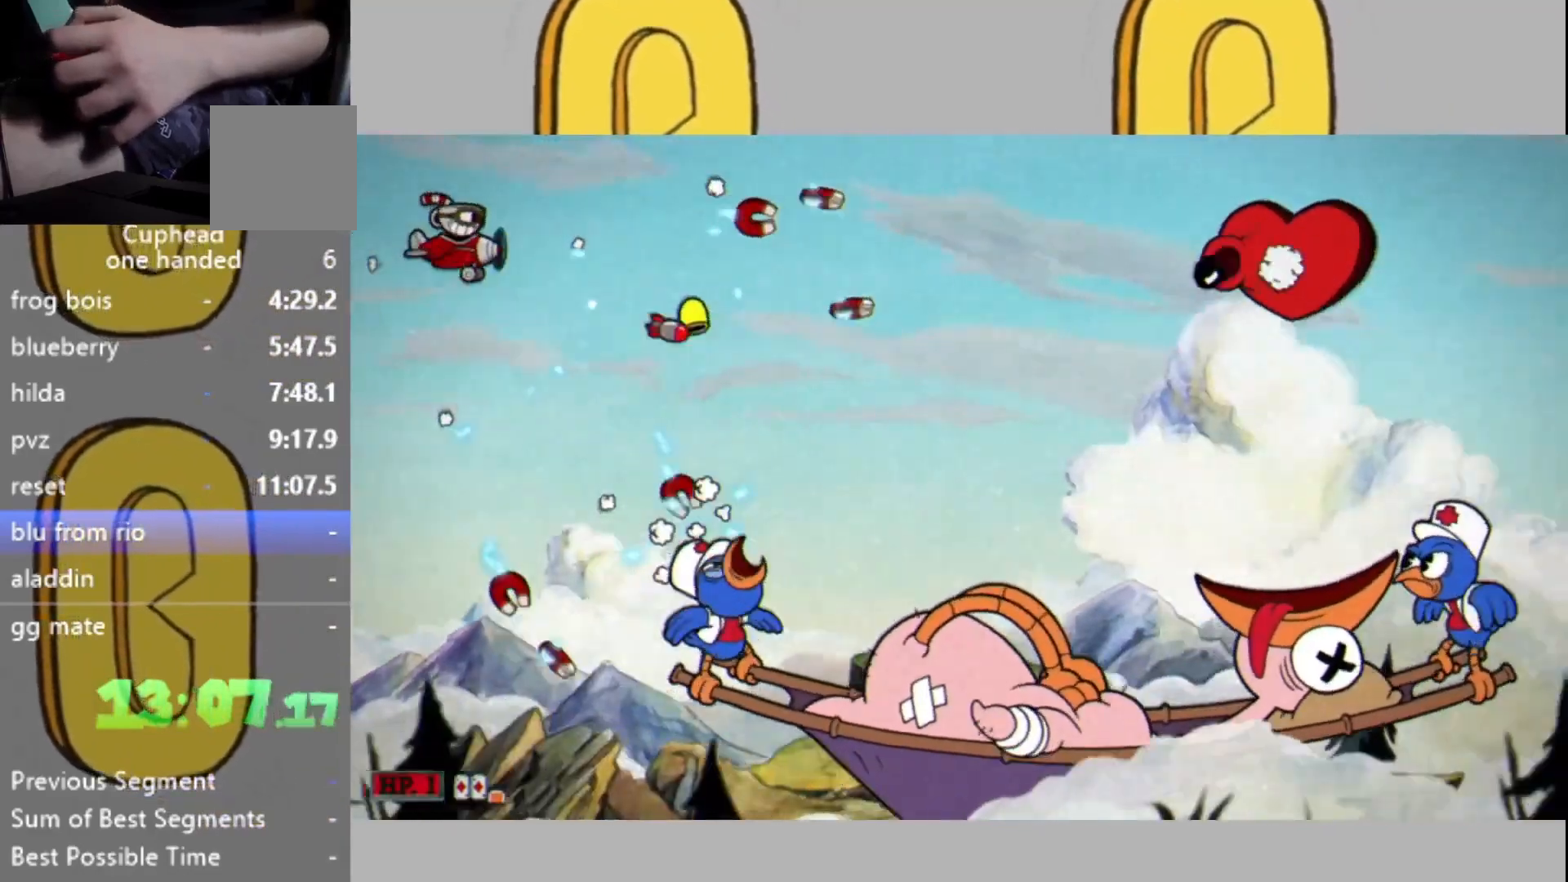
{"buttons": ["L2"], "left_stick": "down", "right_stick": "center", "events": [[33, "left_stick", "up-right"], [267, "left_stick", "down-right"], [367, "left_stick", "down"]]}
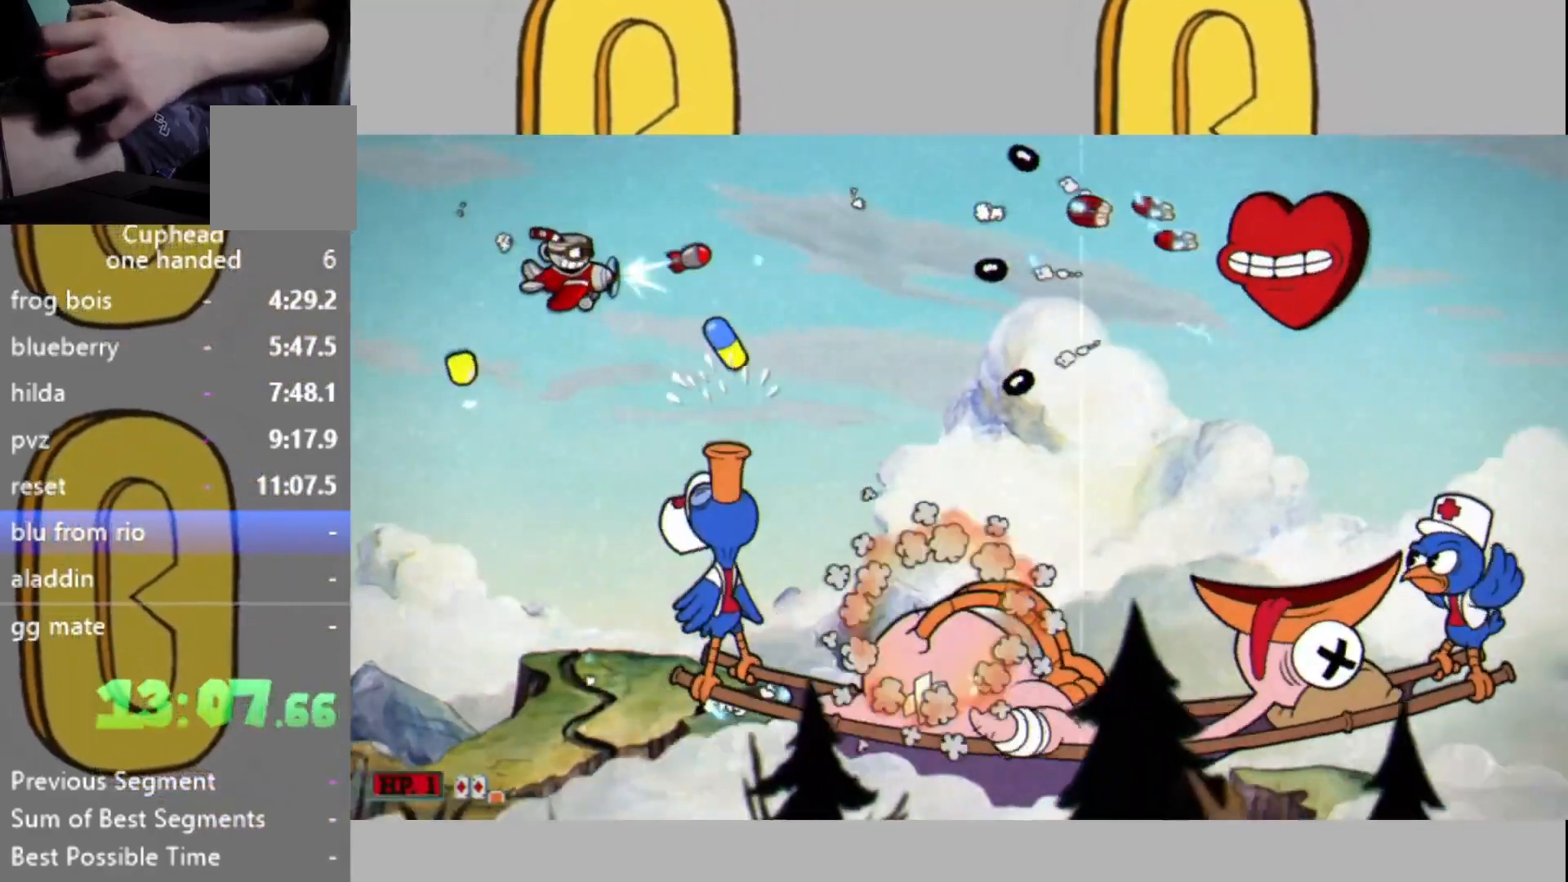
{"buttons": ["L2"], "left_stick": "down", "right_stick": "center", "events": [[33, "left_stick", "down-left"], [433, "left_stick", "down"]]}
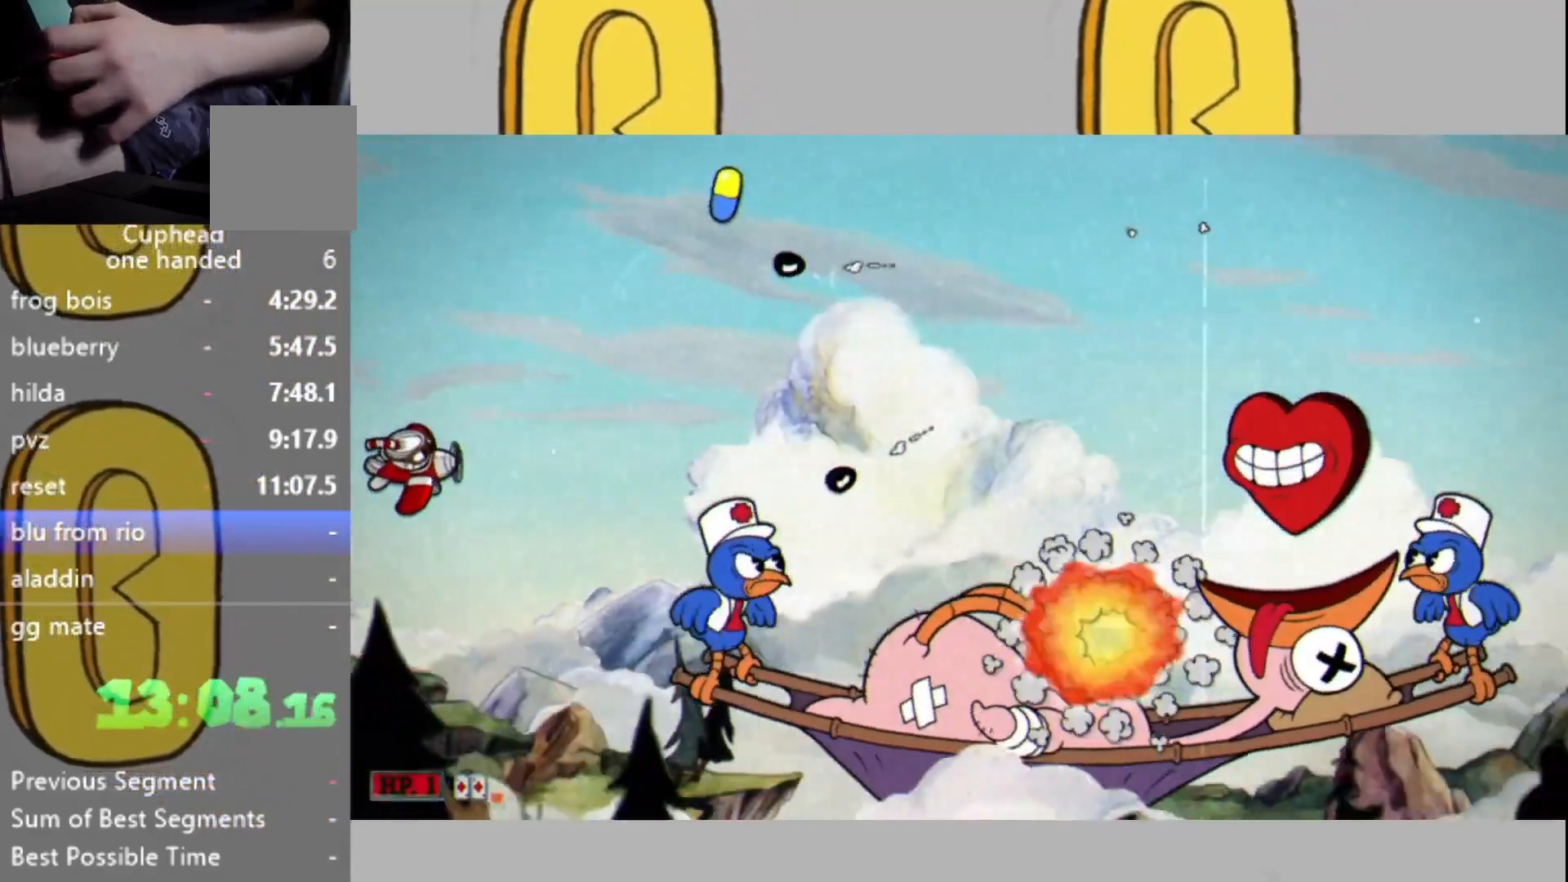
{"buttons": ["L2"], "left_stick": "center", "right_stick": "center", "events": [[233, "left_stick", "center"], [333, "DPAD_RIGHT", "down"], [433, "DPAD_RIGHT", "up"]]}
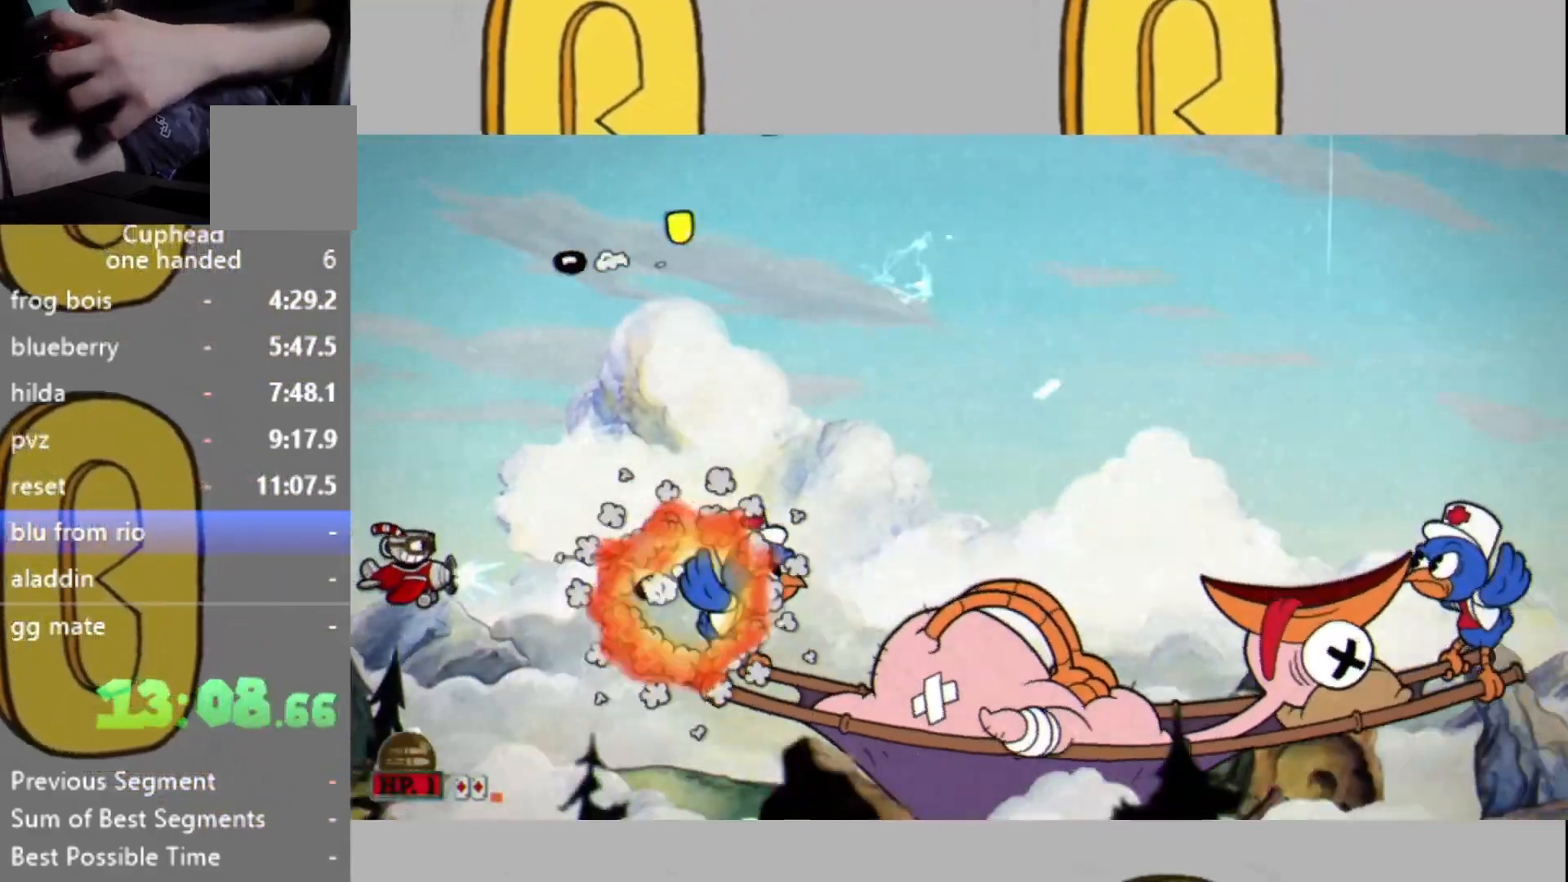
{"buttons": ["L2"], "left_stick": "down-right", "right_stick": "center", "events": [[167, "left_stick", "up-right"], [233, "left_stick", "right"], [333, "left_stick", "down-right"]]}
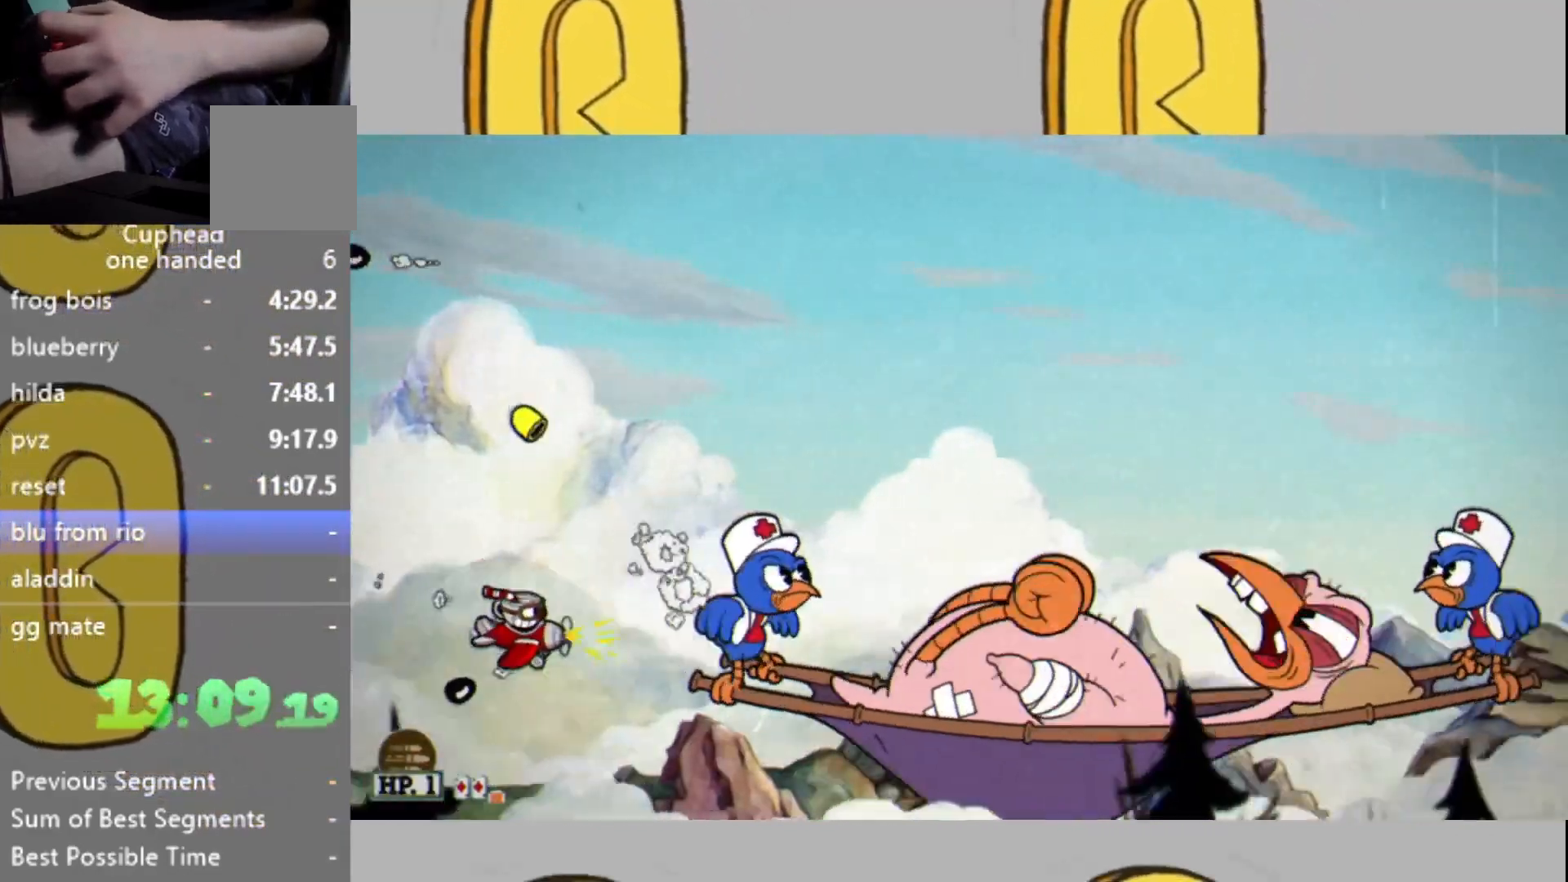
{"buttons": ["L2"], "left_stick": "right", "right_stick": "center", "events": [[167, "left_stick", "down"], [300, "left_stick", "center"], [467, "left_stick", "right"]]}
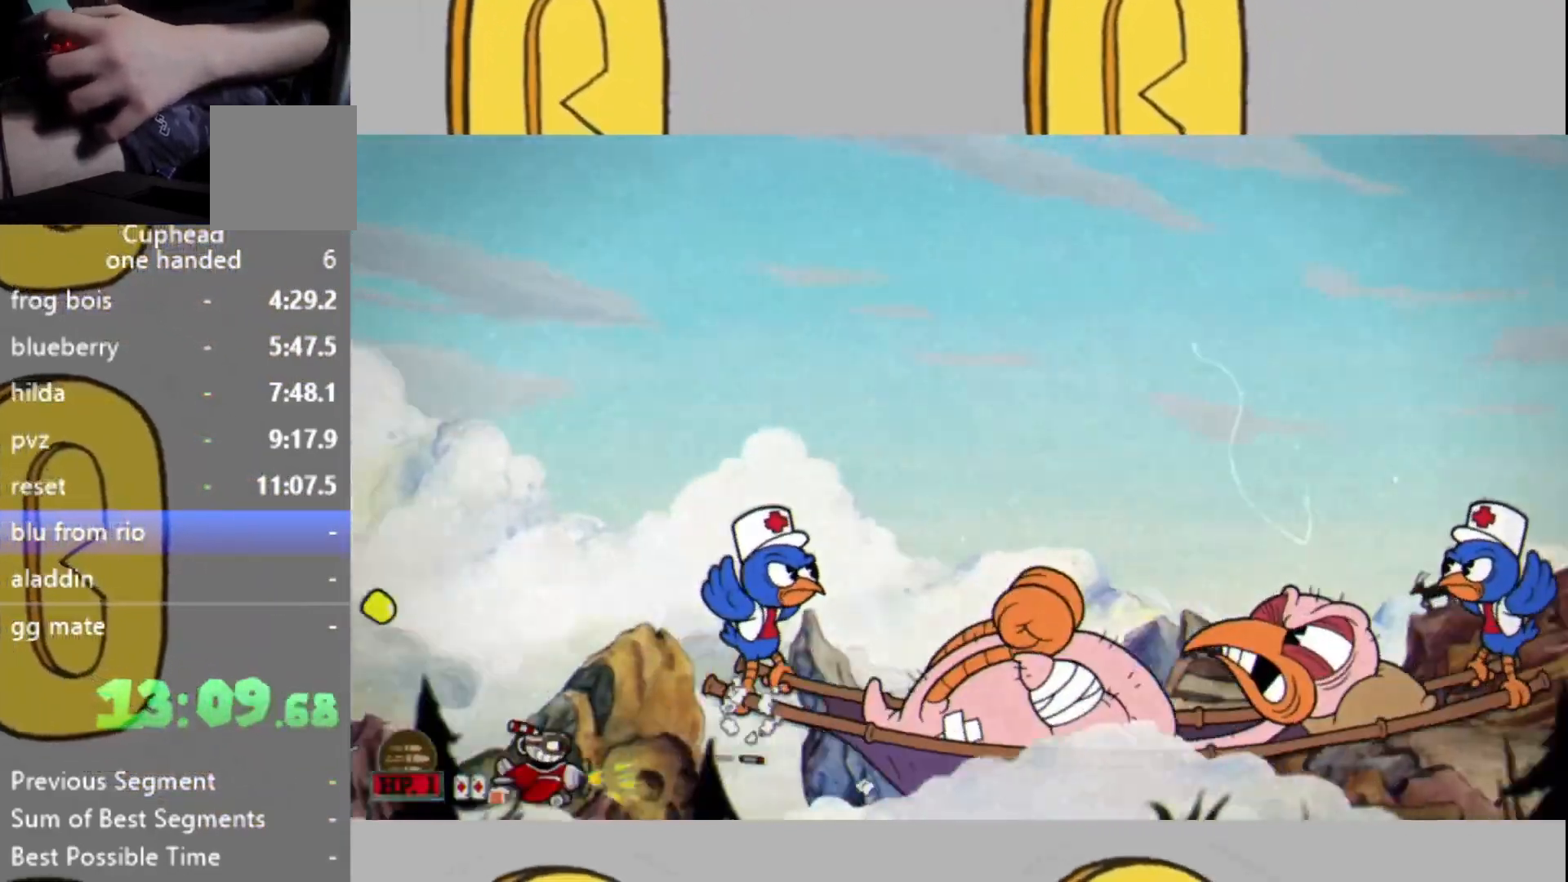
{"buttons": ["L2", "DPAD_LEFT"], "left_stick": "center", "right_stick": "center", "events": [[167, "left_stick", "center"], [300, "DPAD_LEFT", "down"], [367, "DPAD_LEFT", "up"], [467, "DPAD_LEFT", "down"]]}
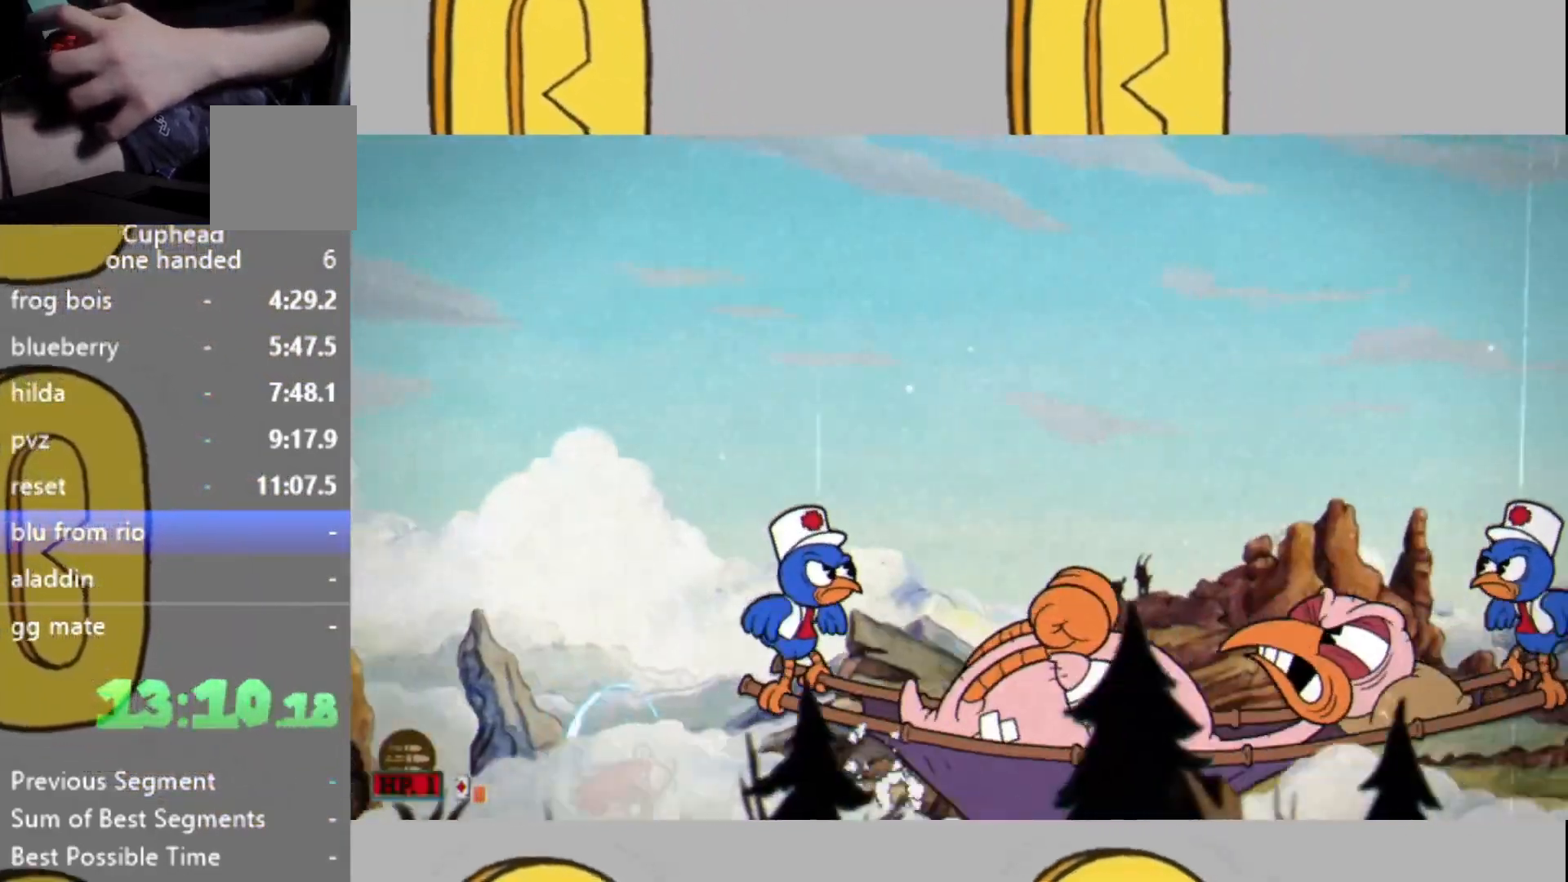
{"buttons": ["L2"], "left_stick": "right", "right_stick": "center"}
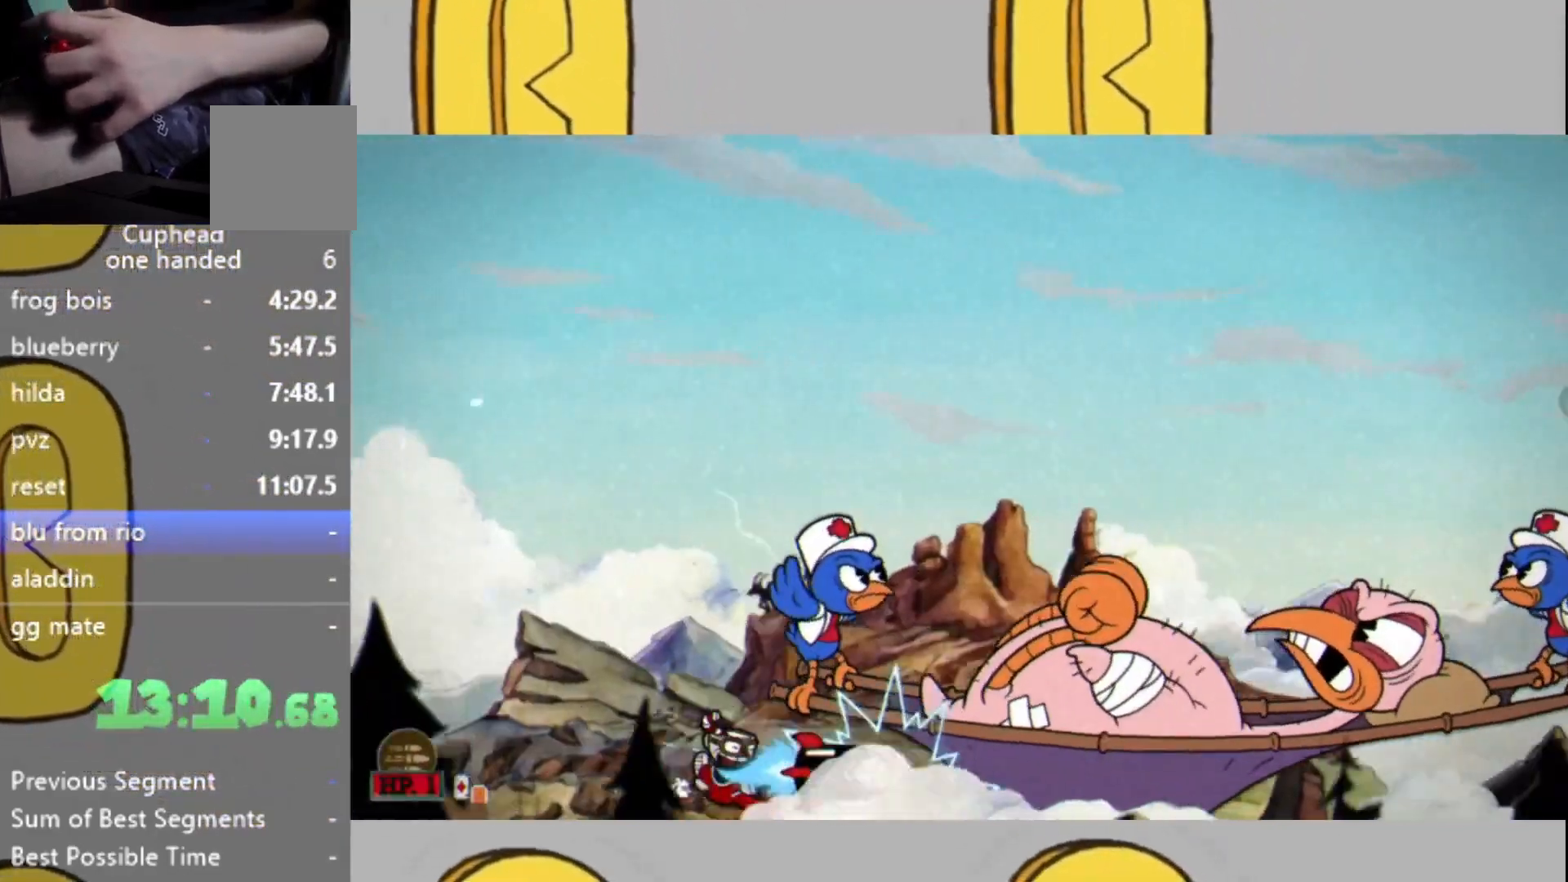
{"buttons": ["L2"], "left_stick": "center", "right_stick": "center", "events": [[33, "left_stick", "center"], [367, "DPAD_LEFT", "down"], [467, "DPAD_LEFT", "up"]]}
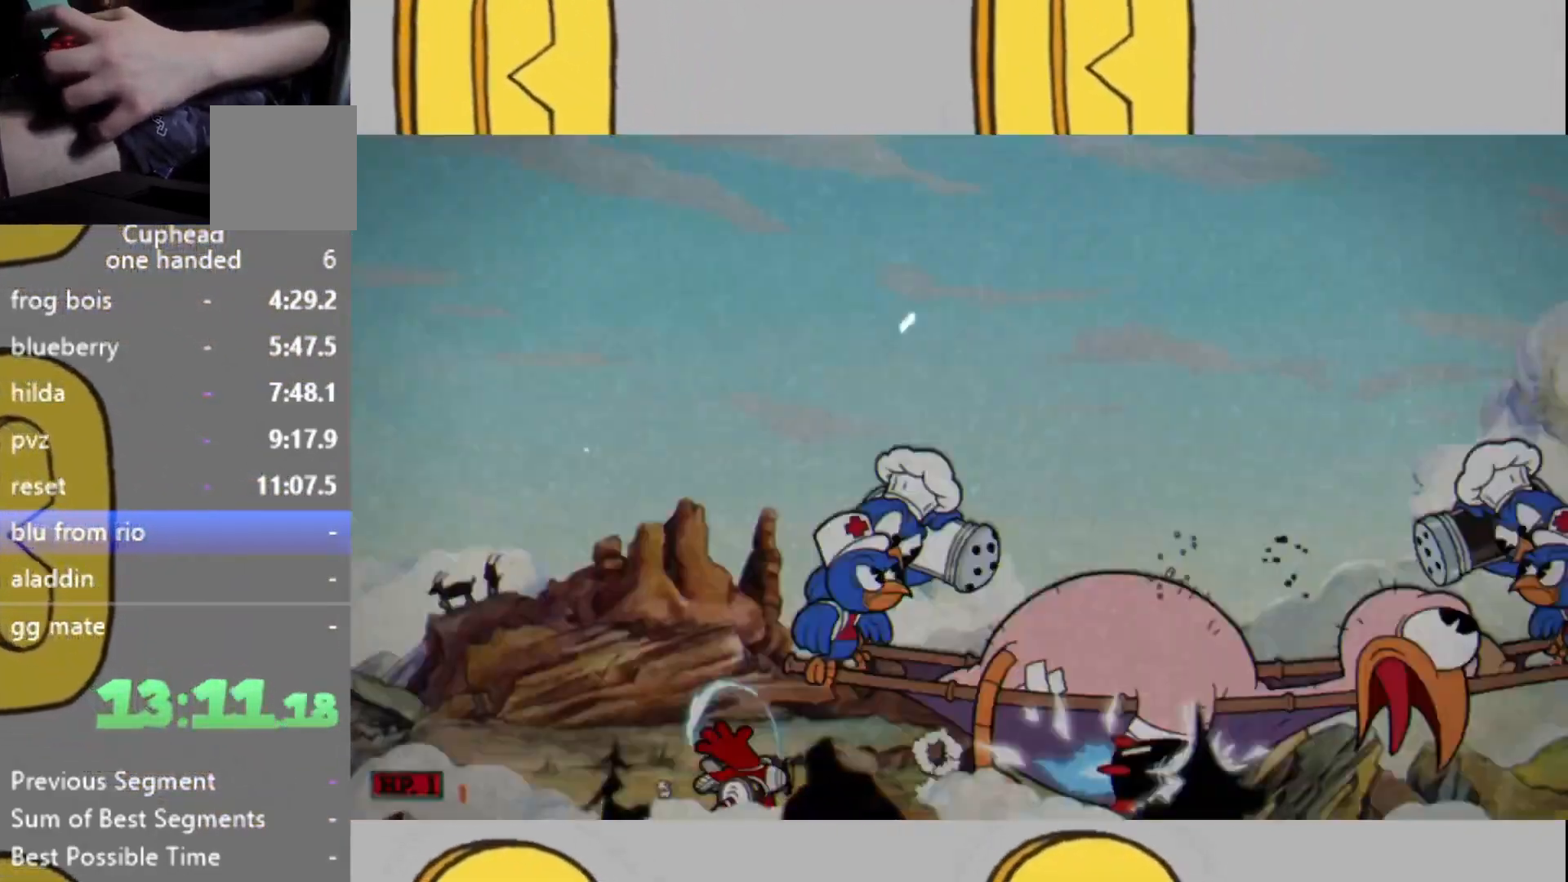
{"buttons": [], "left_stick": "center", "right_stick": "center", "events": [[33, "DPAD_LEFT", "down"], [100, "DPAD_LEFT", "up"], [433, "L2", "up"]]}